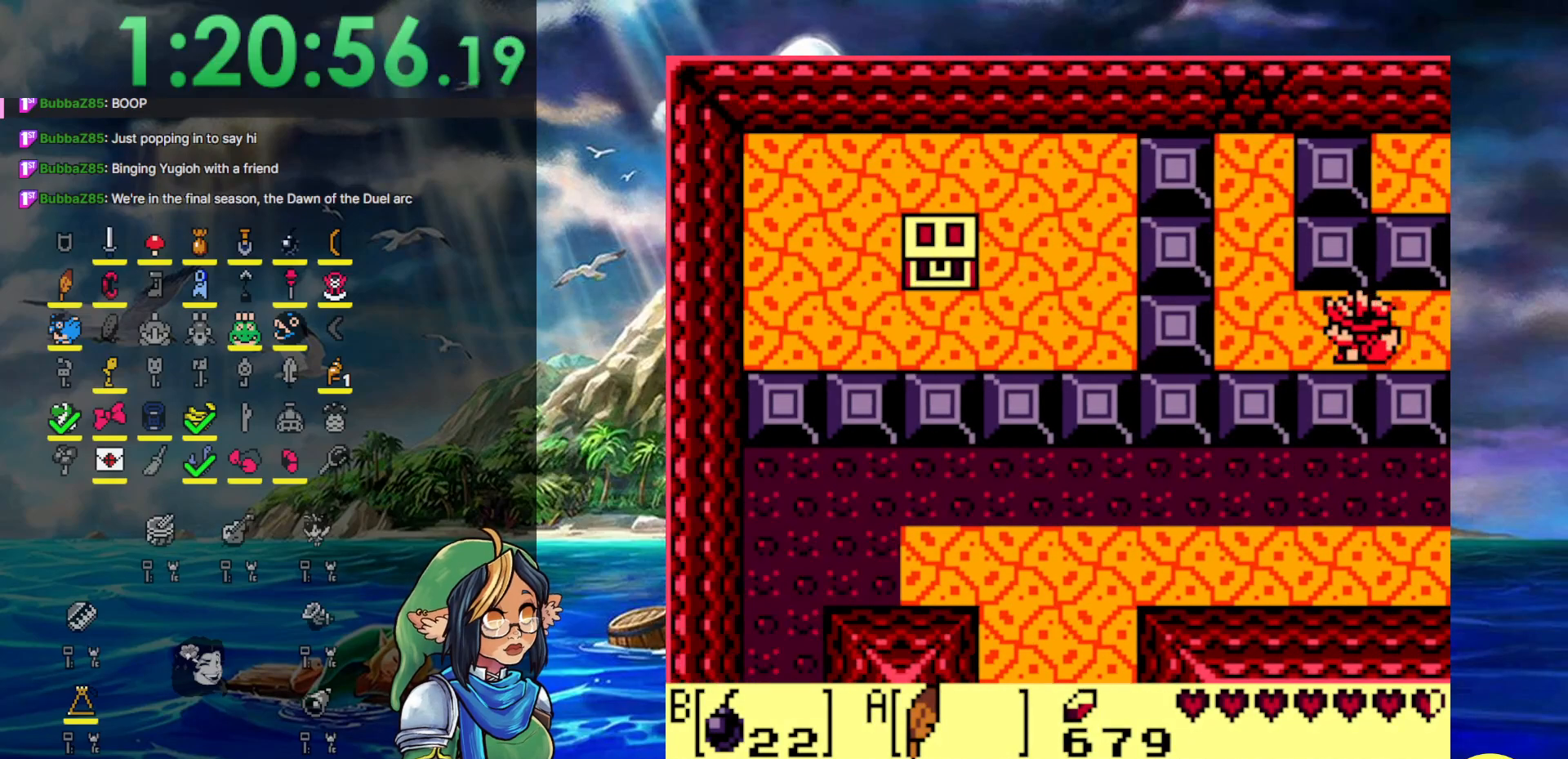
Gameplay with a controller (Nintendo layout); each line is a JSON object with the inputs held at the frame after it. "events" lists button and stick changes between this image and that frame as [ms after this image, input, new state], when the widget could be followed in between. Not read: L3 R3.
{"buttons": [], "events": [[283, "B", "down"], [367, "DPAD_LEFT", "up"], [433, "B", "up"]]}
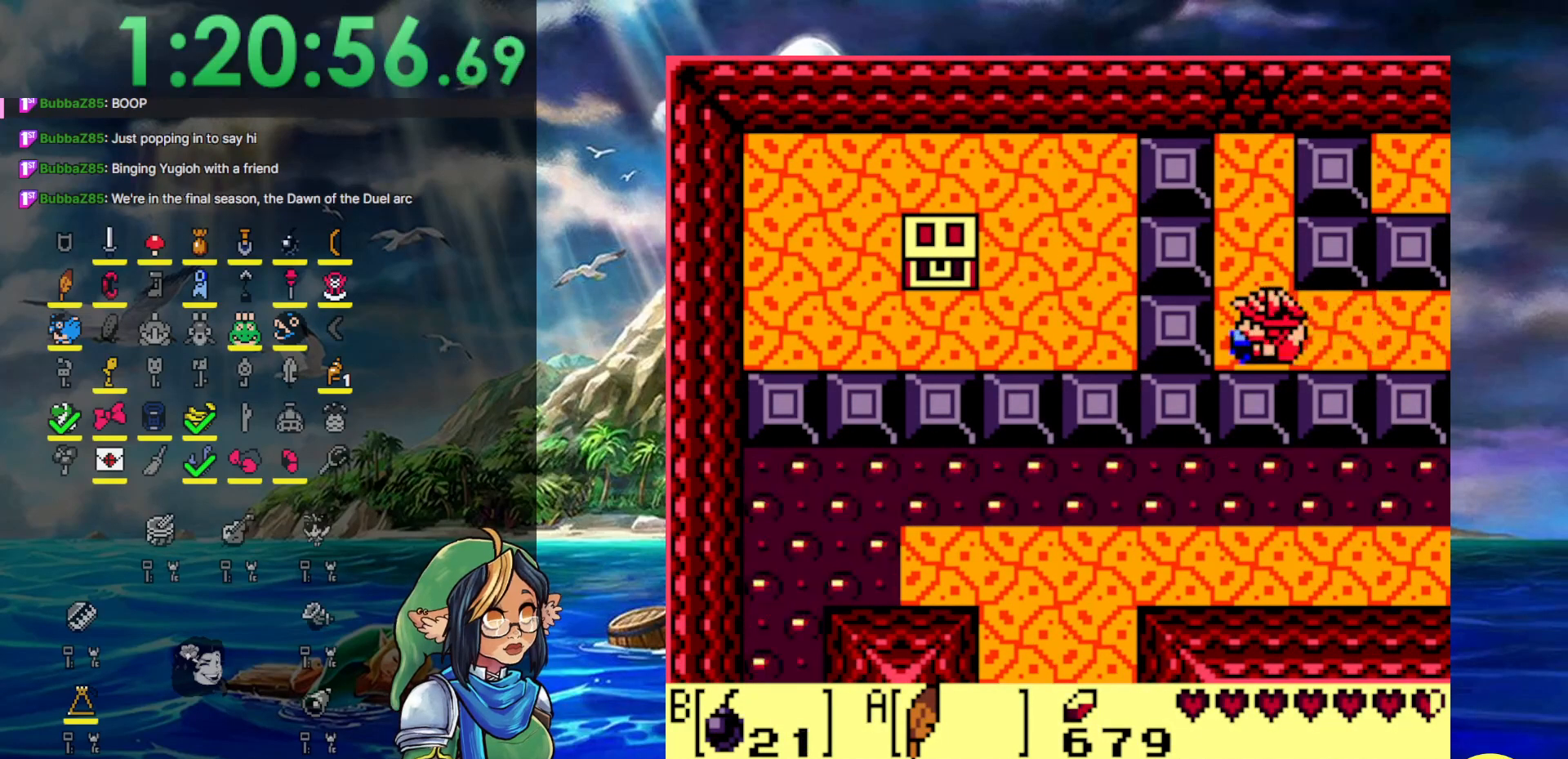
{"buttons": ["B", "DPAD_UP"], "events": [[50, "B", "down"], [200, "B", "up"], [200, "DPAD_LEFT", "down"], [333, "DPAD_LEFT", "up"], [333, "DPAD_UP", "down"], [433, "B", "down"]]}
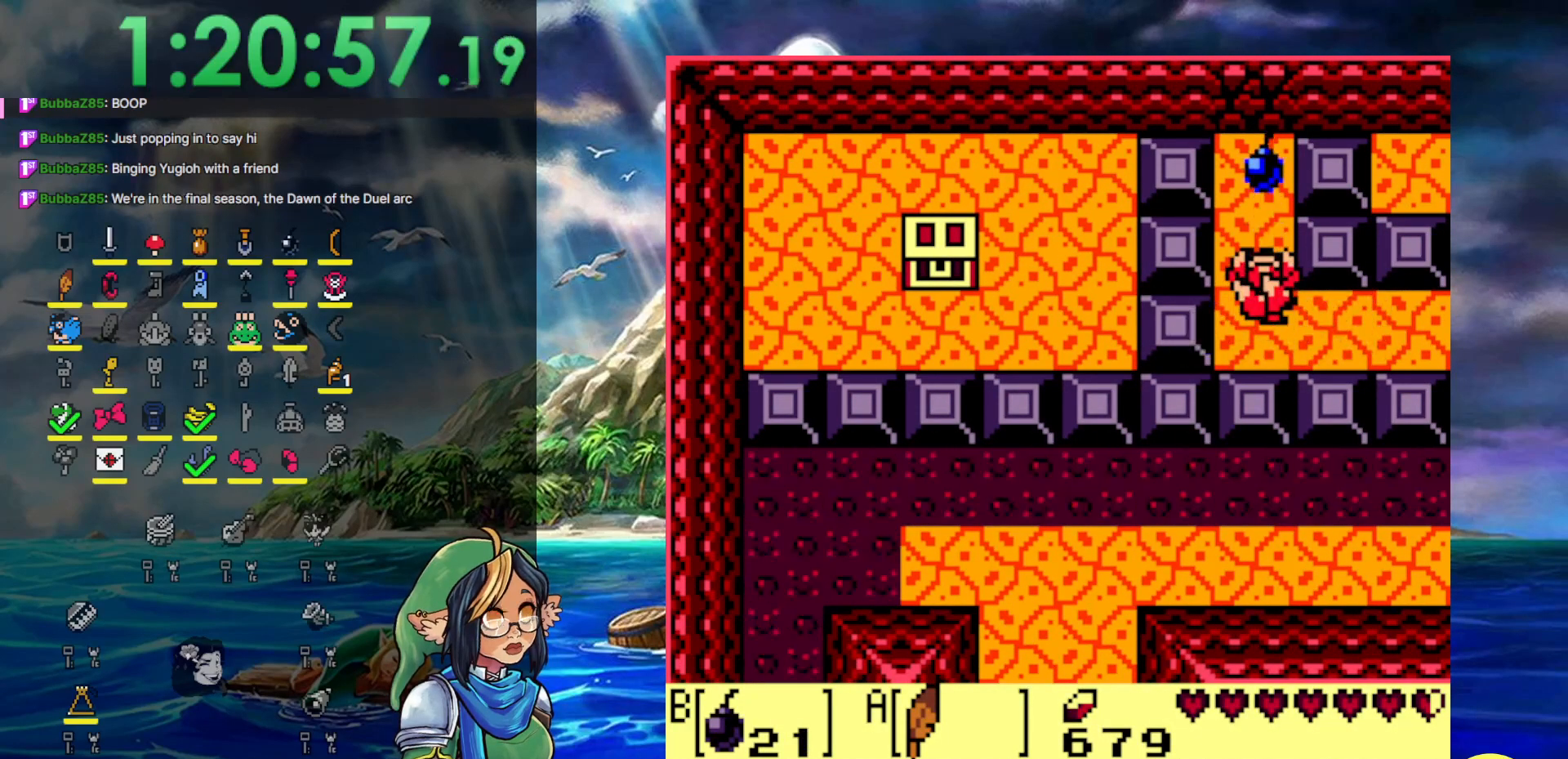
{"buttons": ["DPAD_LEFT"], "events": [[17, "DPAD_UP", "up"], [50, "B", "up"], [50, "DPAD_DOWN", "down"], [133, "DPAD_LEFT", "down"], [183, "DPAD_DOWN", "up"]]}
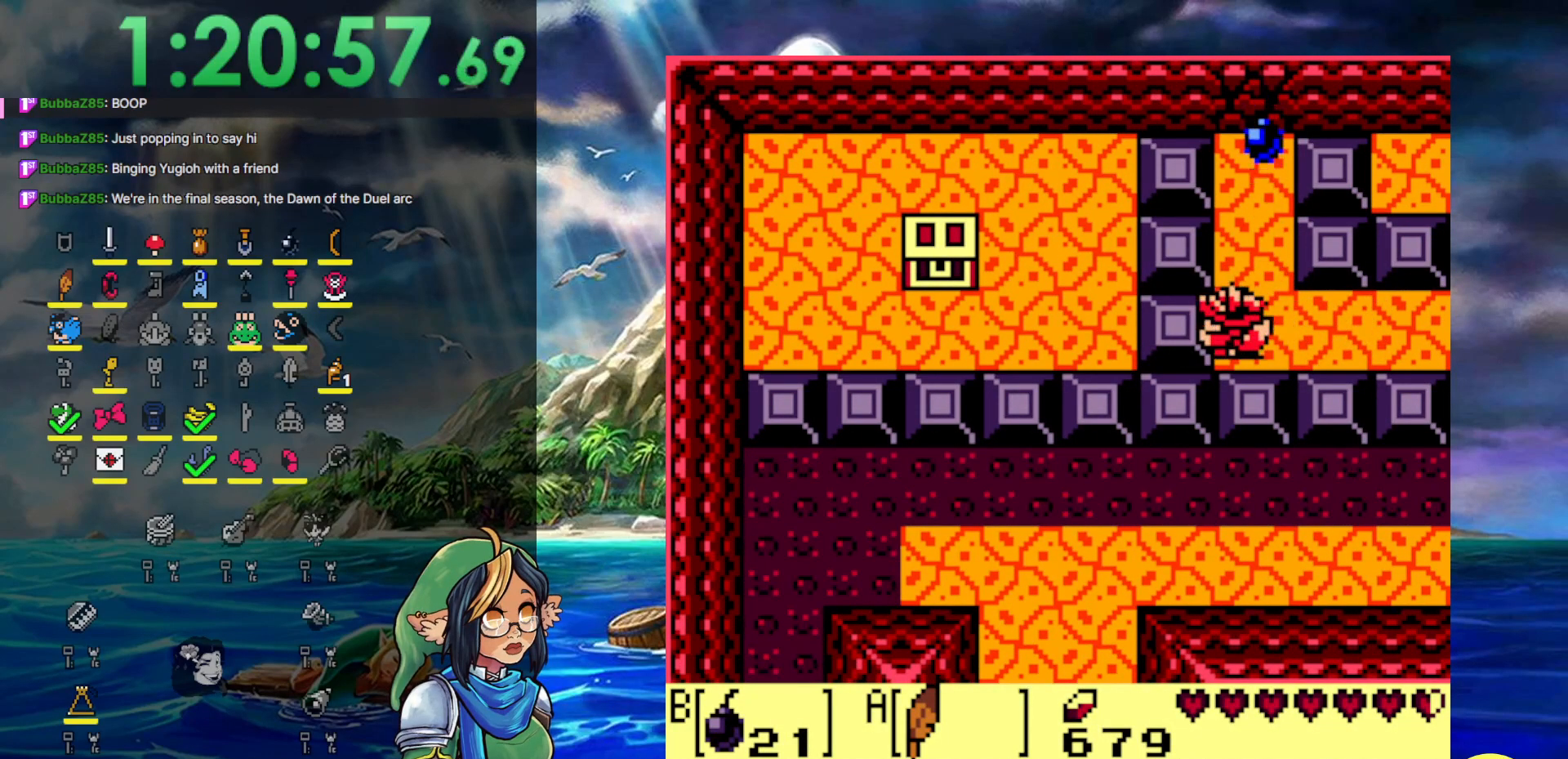
{"buttons": ["DPAD_UP"], "events": [[433, "DPAD_UP", "down"], [467, "DPAD_LEFT", "up"]]}
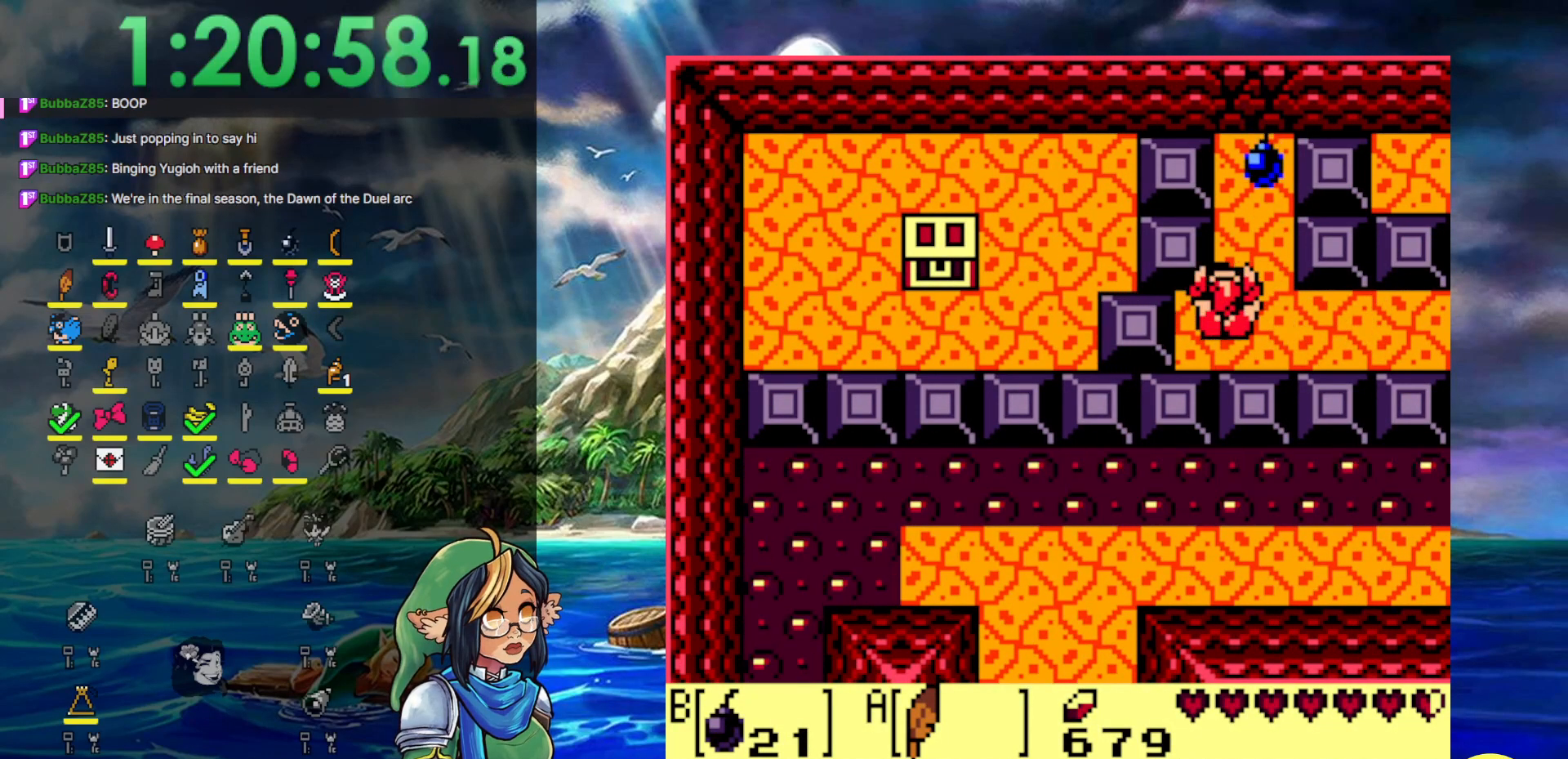
{"buttons": ["DPAD_UP"], "events": []}
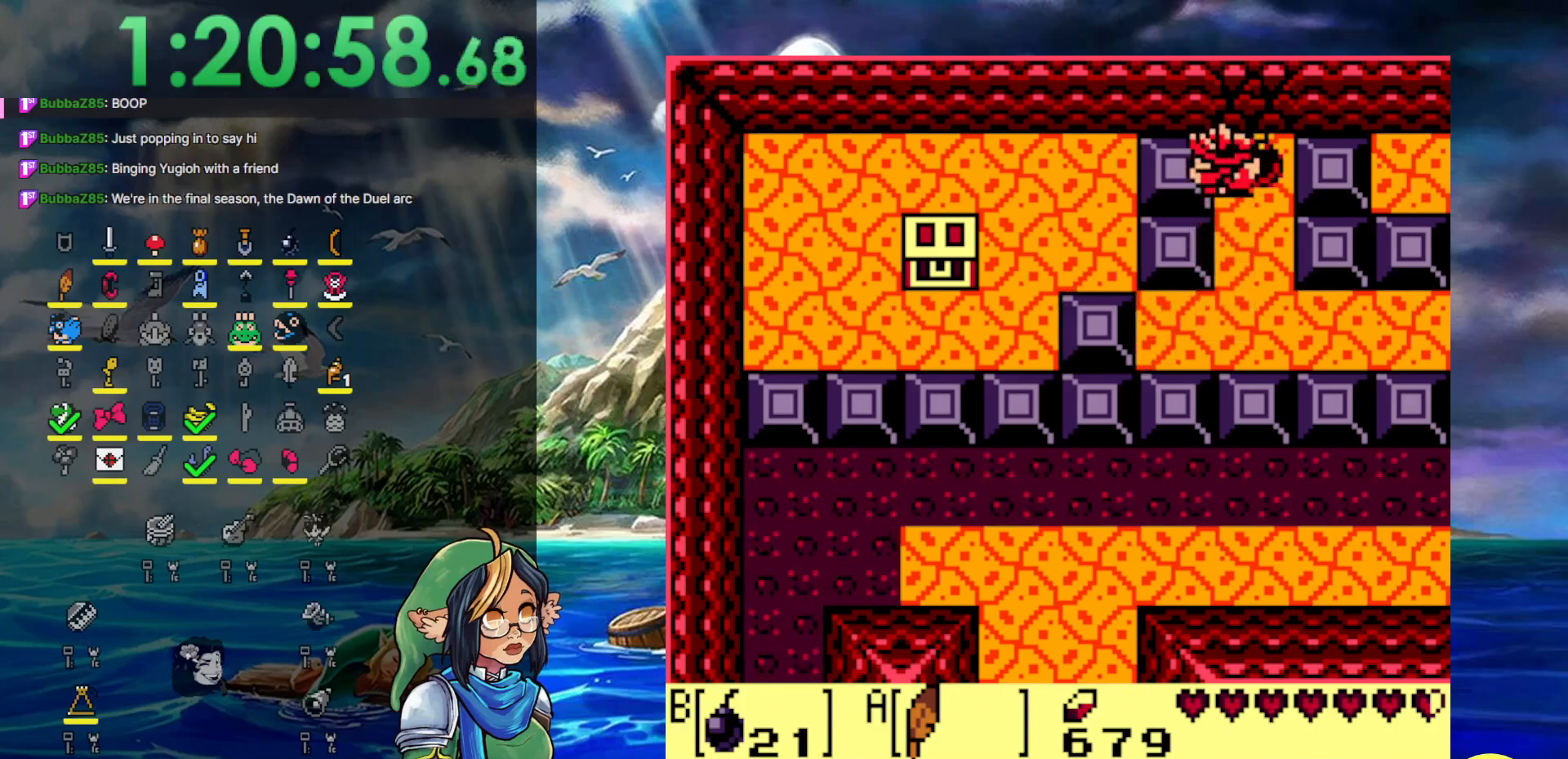
{"buttons": ["DPAD_LEFT"], "events": [[33, "DPAD_LEFT", "down"], [33, "DPAD_UP", "up"]]}
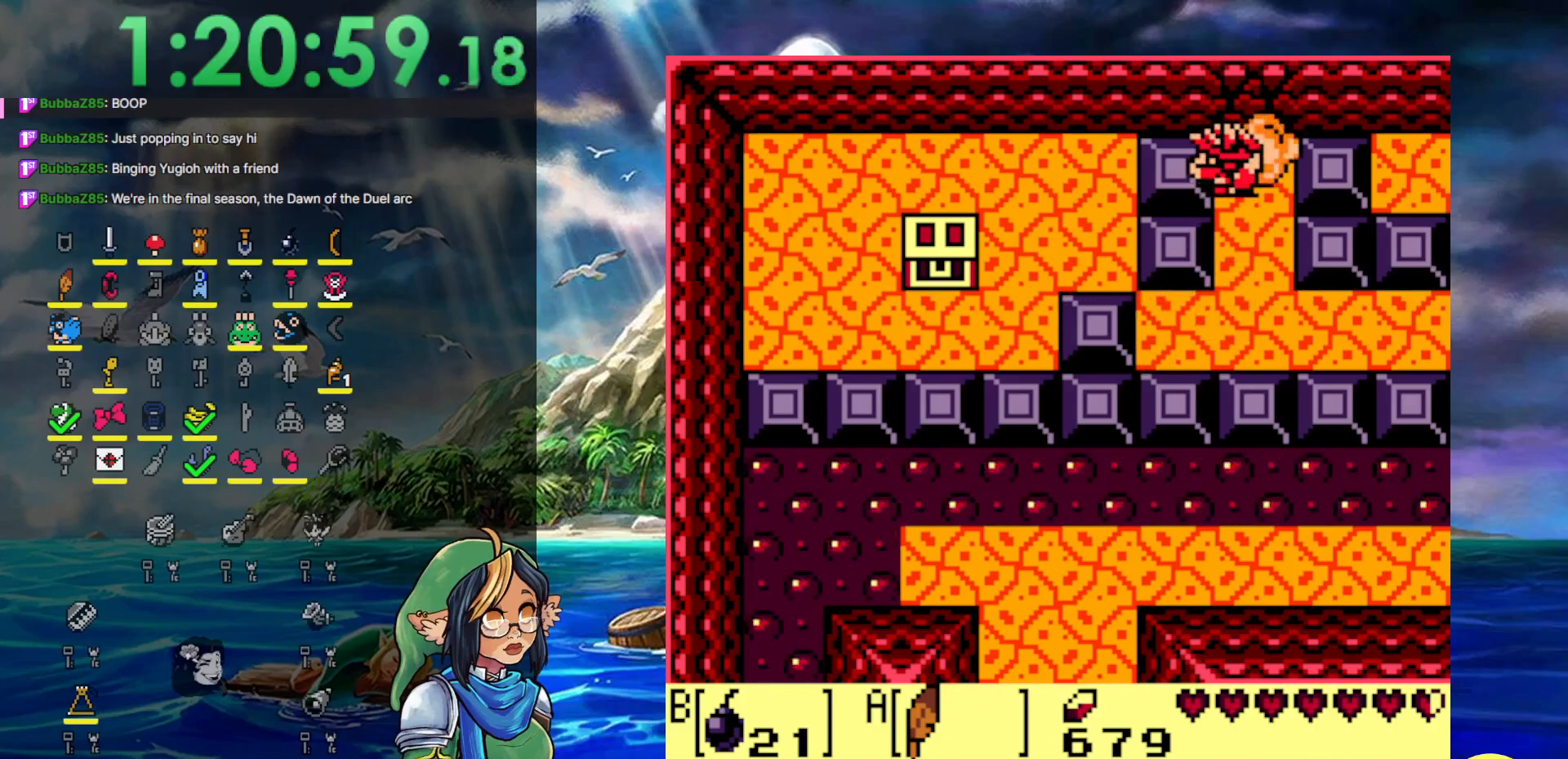
{"buttons": ["DPAD_DOWN"], "events": [[400, "DPAD_DOWN", "down"], [433, "DPAD_LEFT", "up"]]}
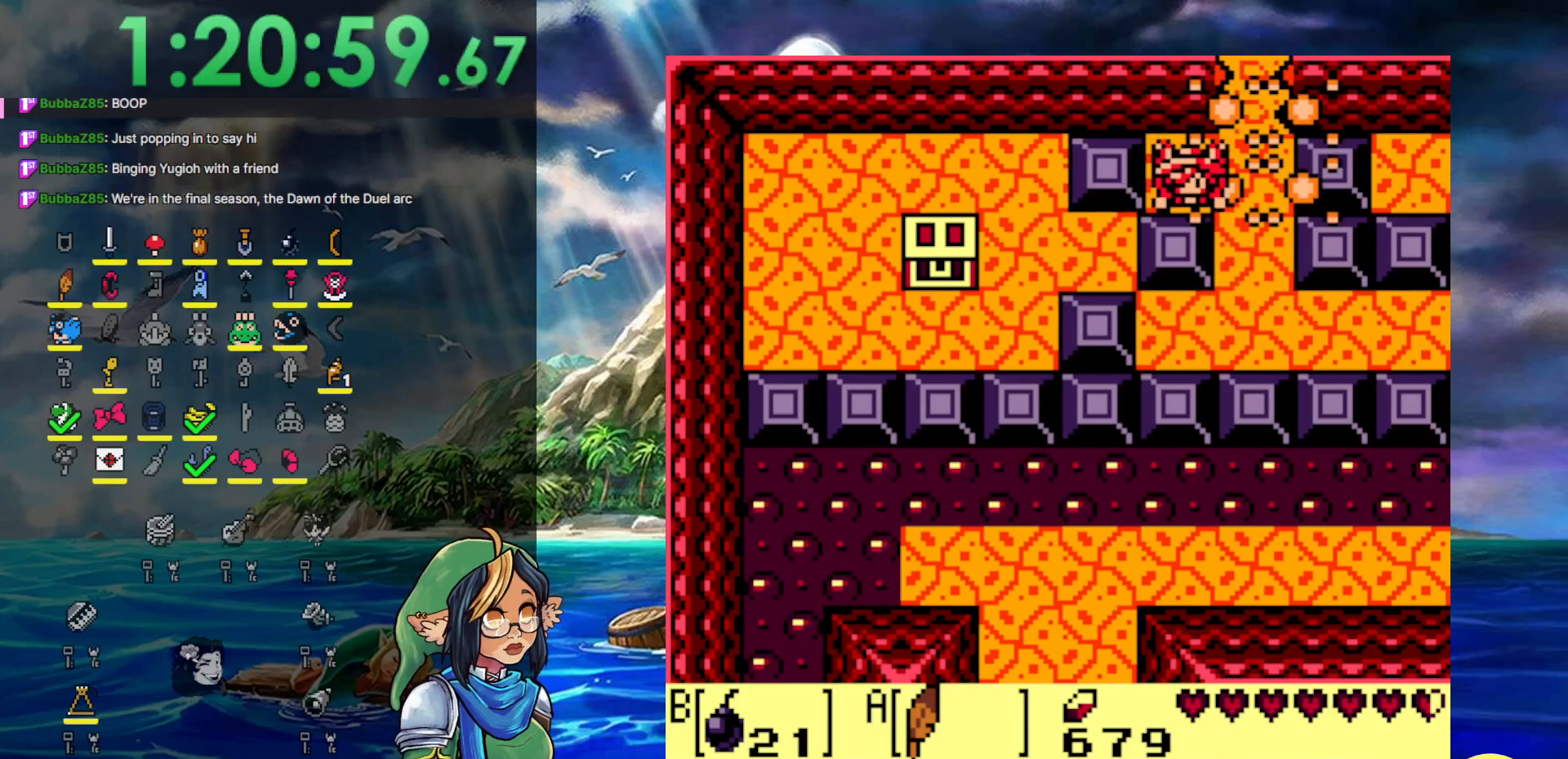
{"buttons": ["DPAD_DOWN"], "events": []}
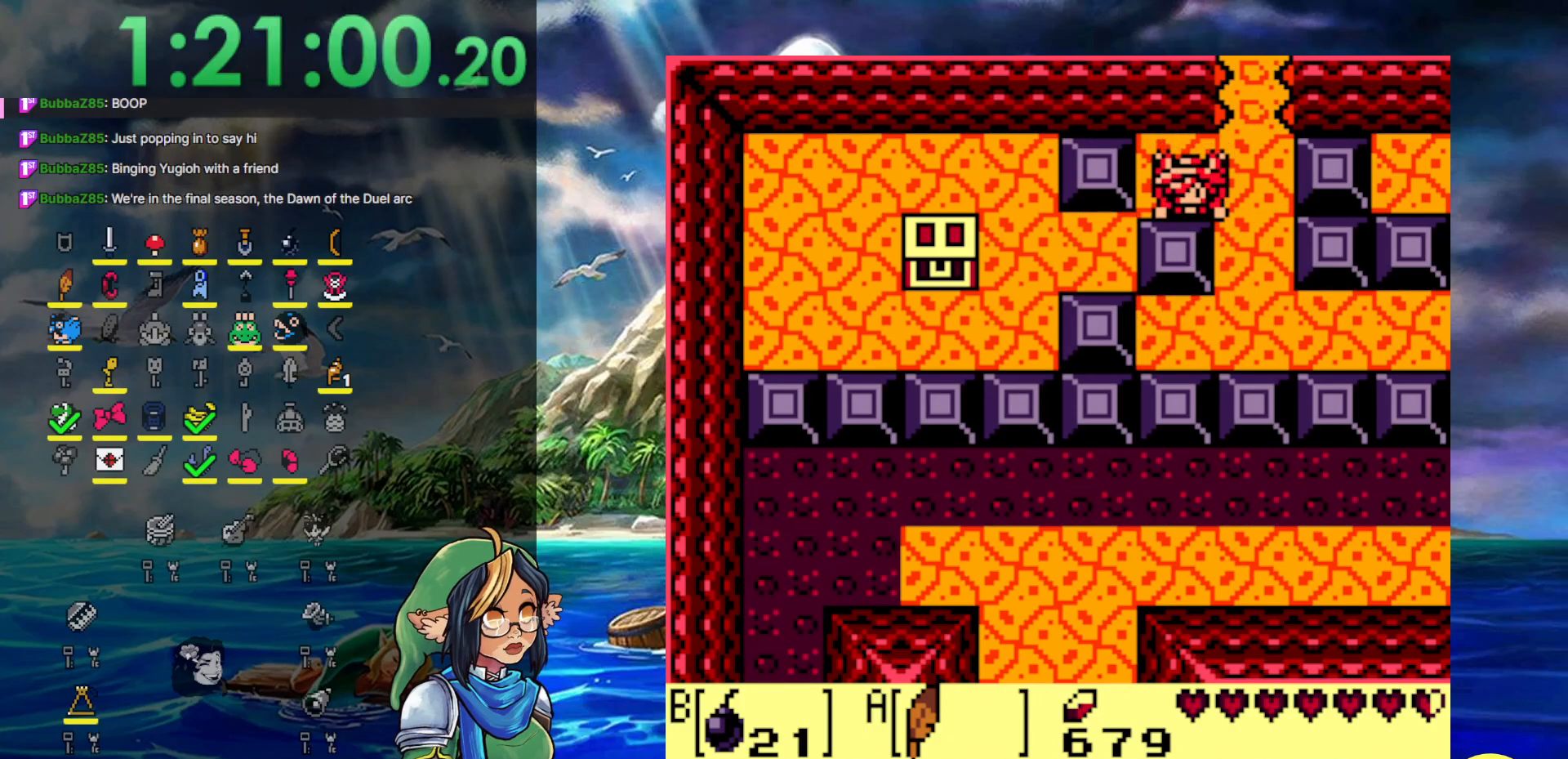
{"buttons": ["A", "DPAD_DOWN", "DPAD_LEFT"], "events": [[233, "DPAD_DOWN", "up"], [233, "DPAD_LEFT", "down"], [367, "DPAD_DOWN", "down"], [467, "A", "down"]]}
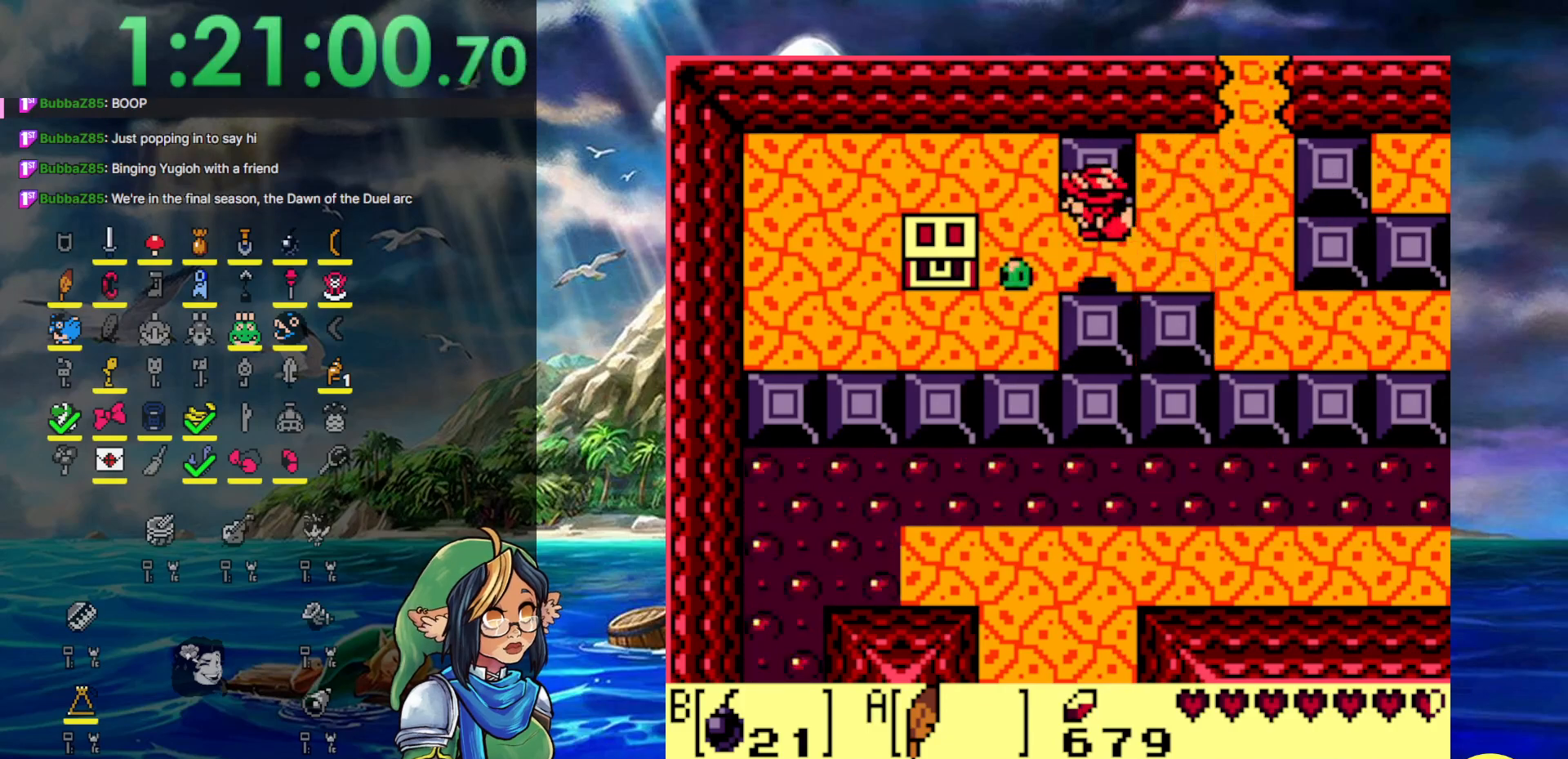
{"buttons": ["DPAD_UP"], "events": [[383, "A", "up"], [383, "DPAD_DOWN", "up"], [500, "DPAD_LEFT", "up"], [500, "DPAD_UP", "down"]]}
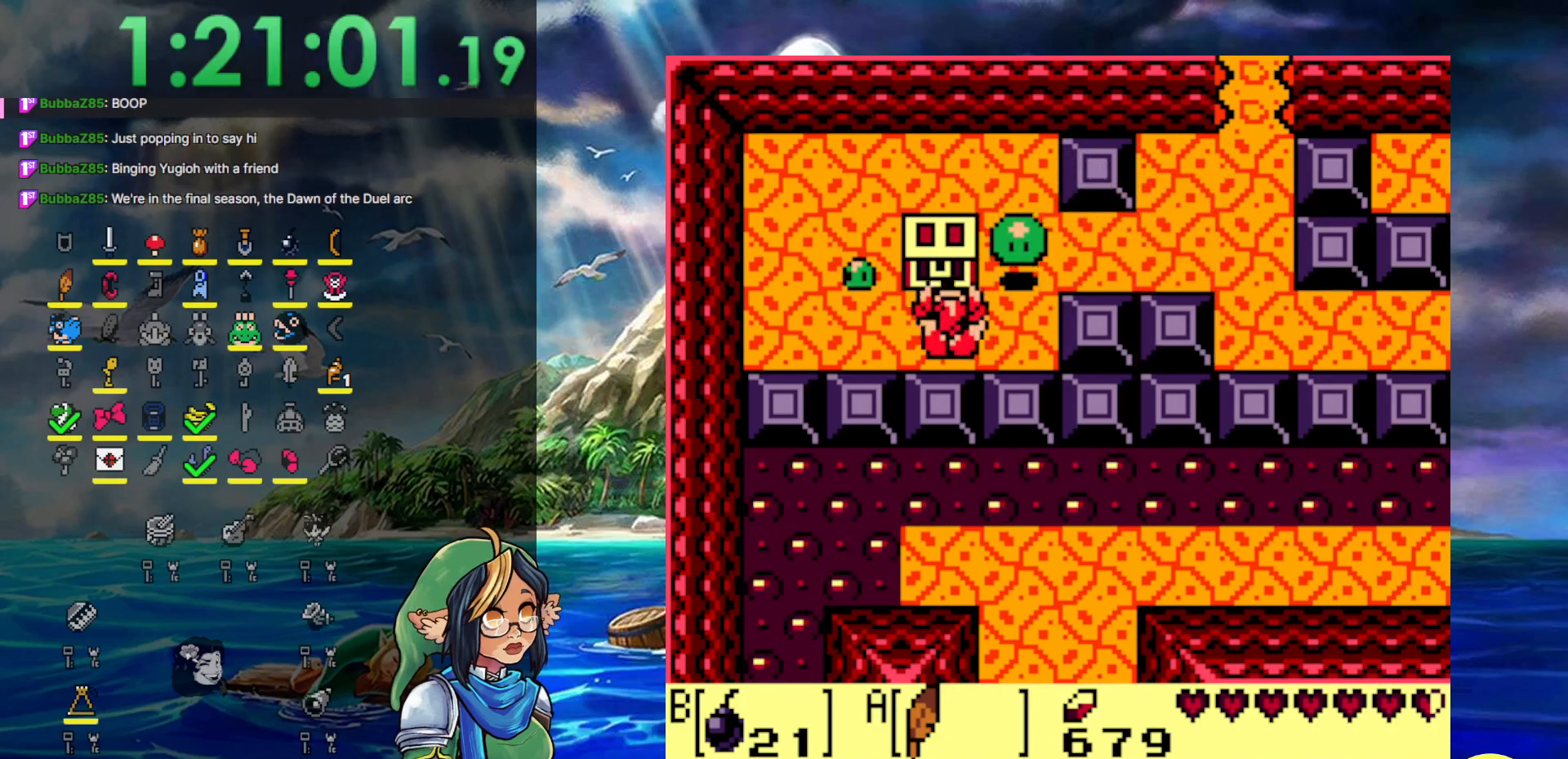
{"buttons": ["A"], "events": [[133, "A", "down"], [283, "DPAD_UP", "up"]]}
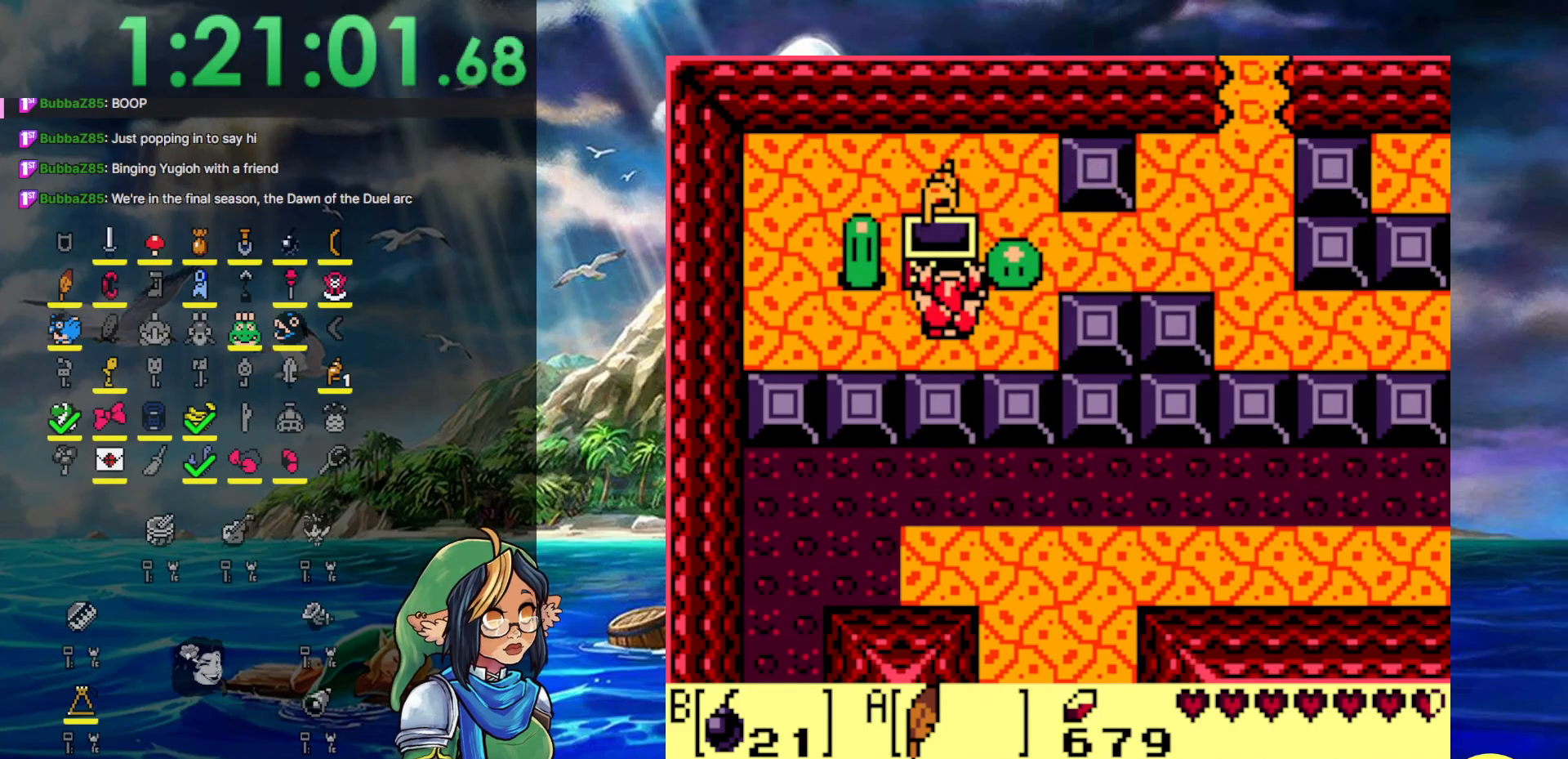
{"buttons": ["DPAD_DOWN", "DPAD_RIGHT"], "events": [[150, "DPAD_RIGHT", "down"], [233, "DPAD_DOWN", "down"], [333, "A", "up"]]}
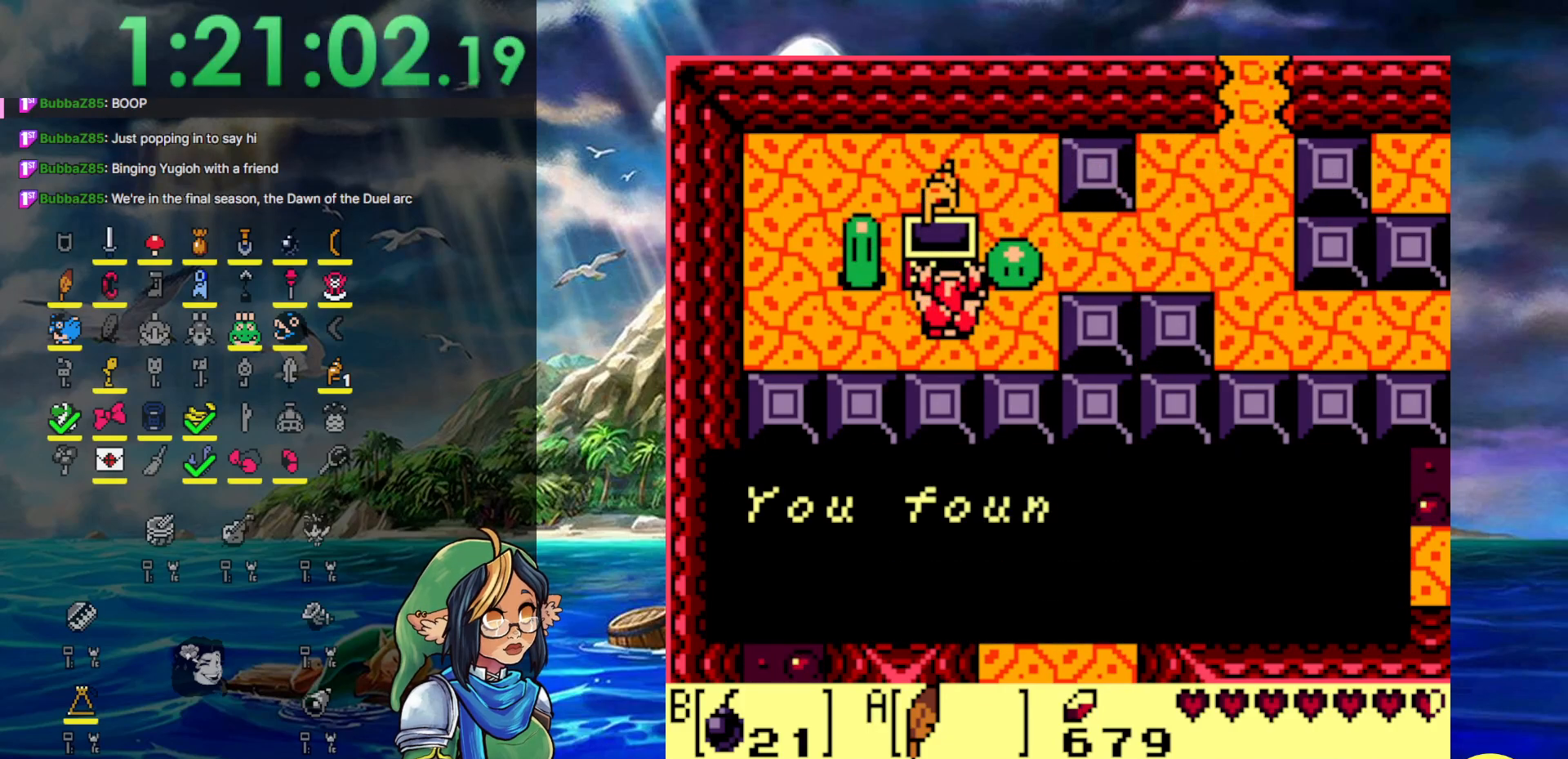
{"buttons": ["A", "DPAD_DOWN", "DPAD_RIGHT"], "events": [[483, "A", "down"]]}
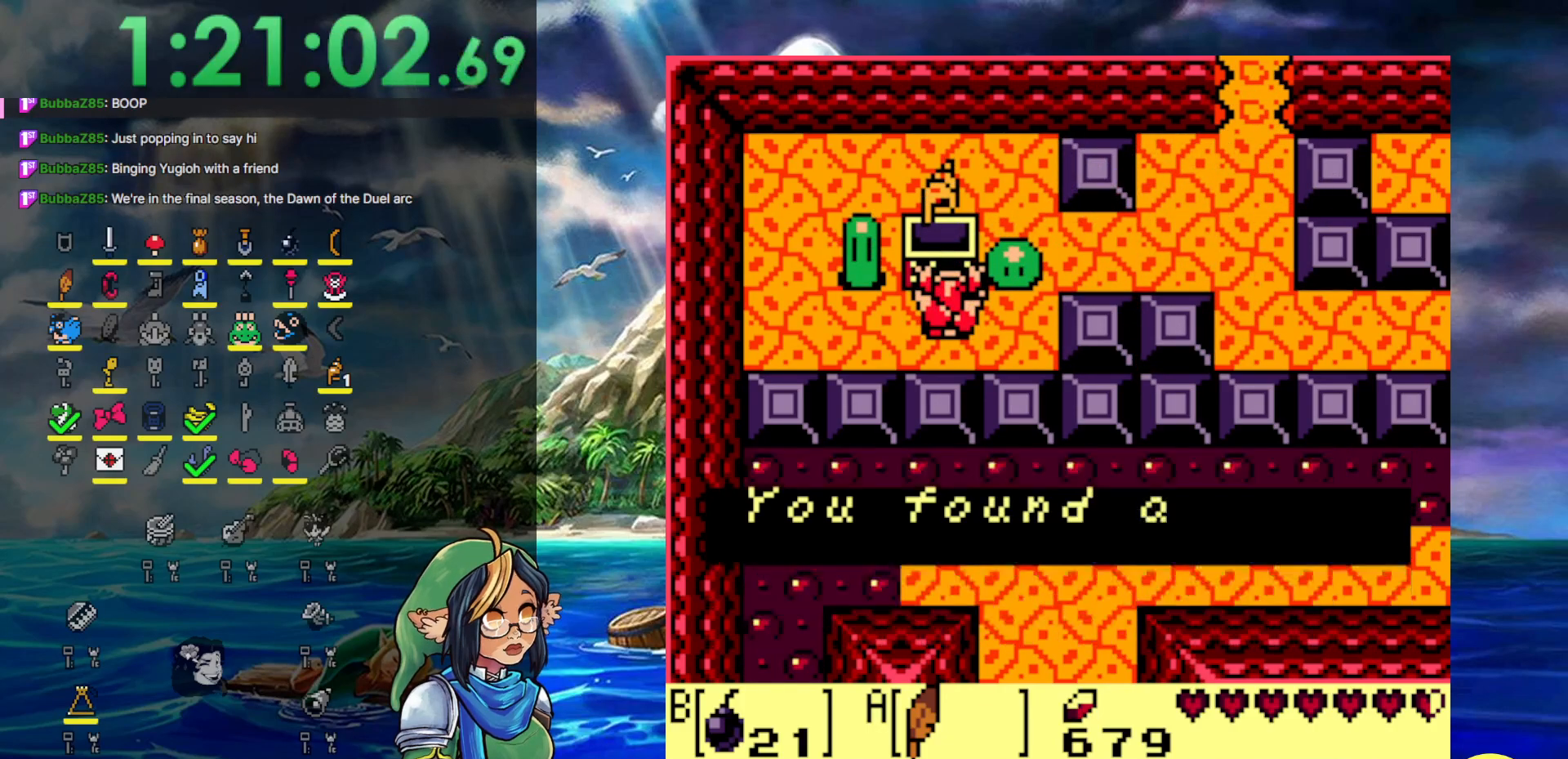
{"buttons": ["A", "DPAD_UP", "DPAD_RIGHT"], "events": [[183, "A", "up"], [383, "DPAD_DOWN", "up"], [383, "DPAD_UP", "down"], [433, "A", "down"]]}
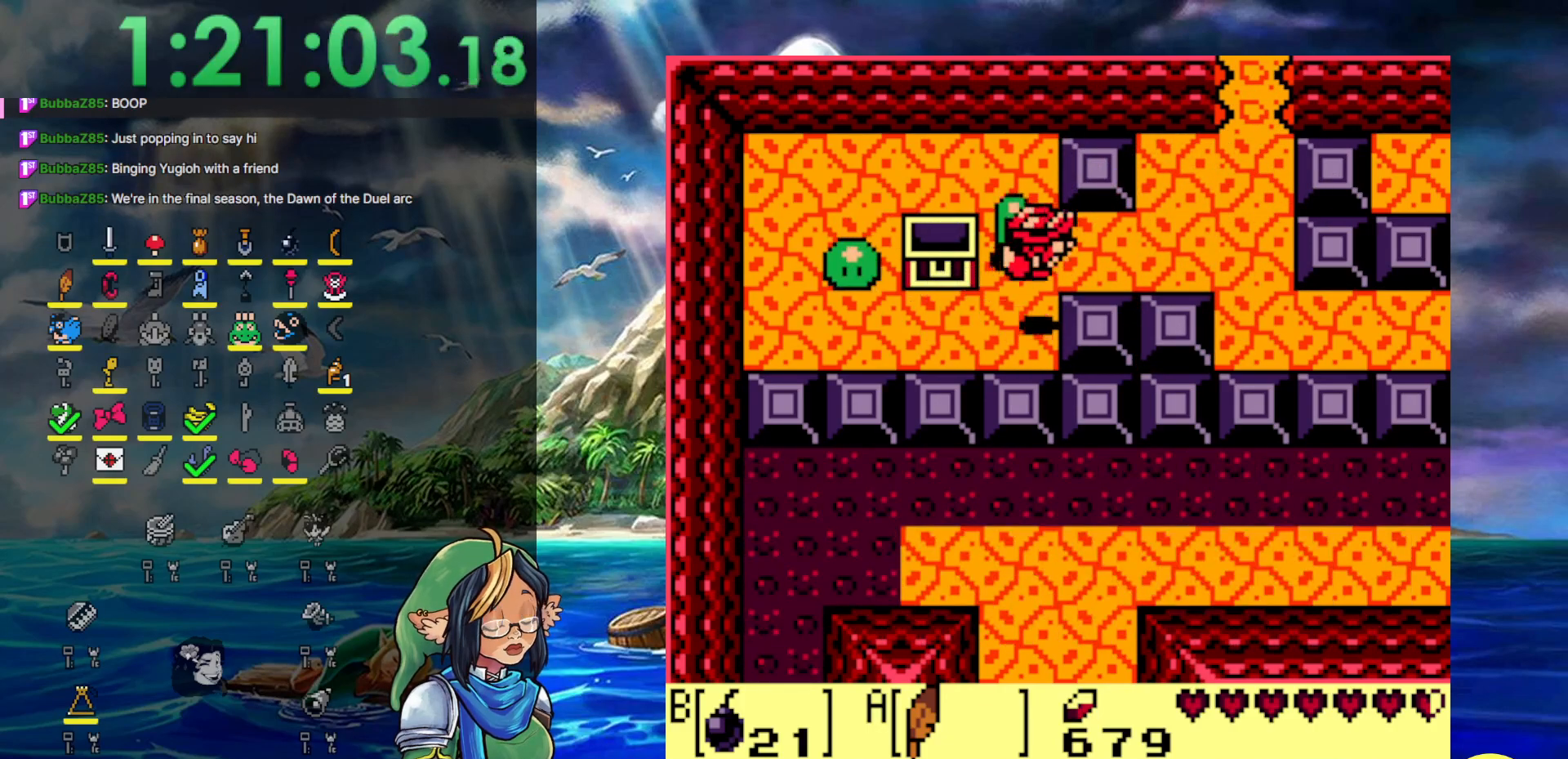
{"buttons": ["DPAD_RIGHT", "START"], "events": [[333, "A", "up"], [333, "DPAD_UP", "up"], [500, "START", "down"]]}
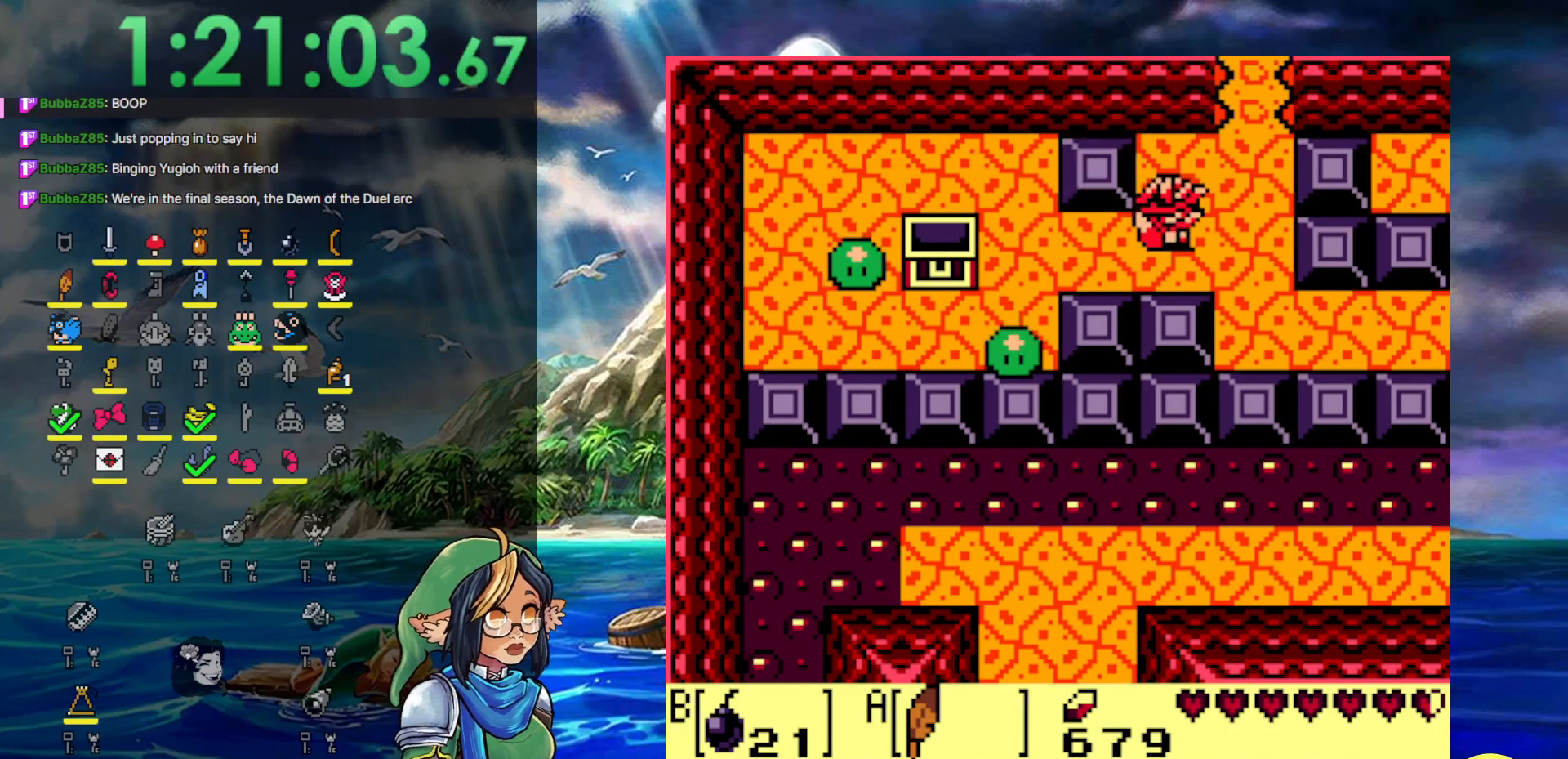
{"buttons": [], "events": [[100, "DPAD_RIGHT", "up"], [233, "START", "up"]]}
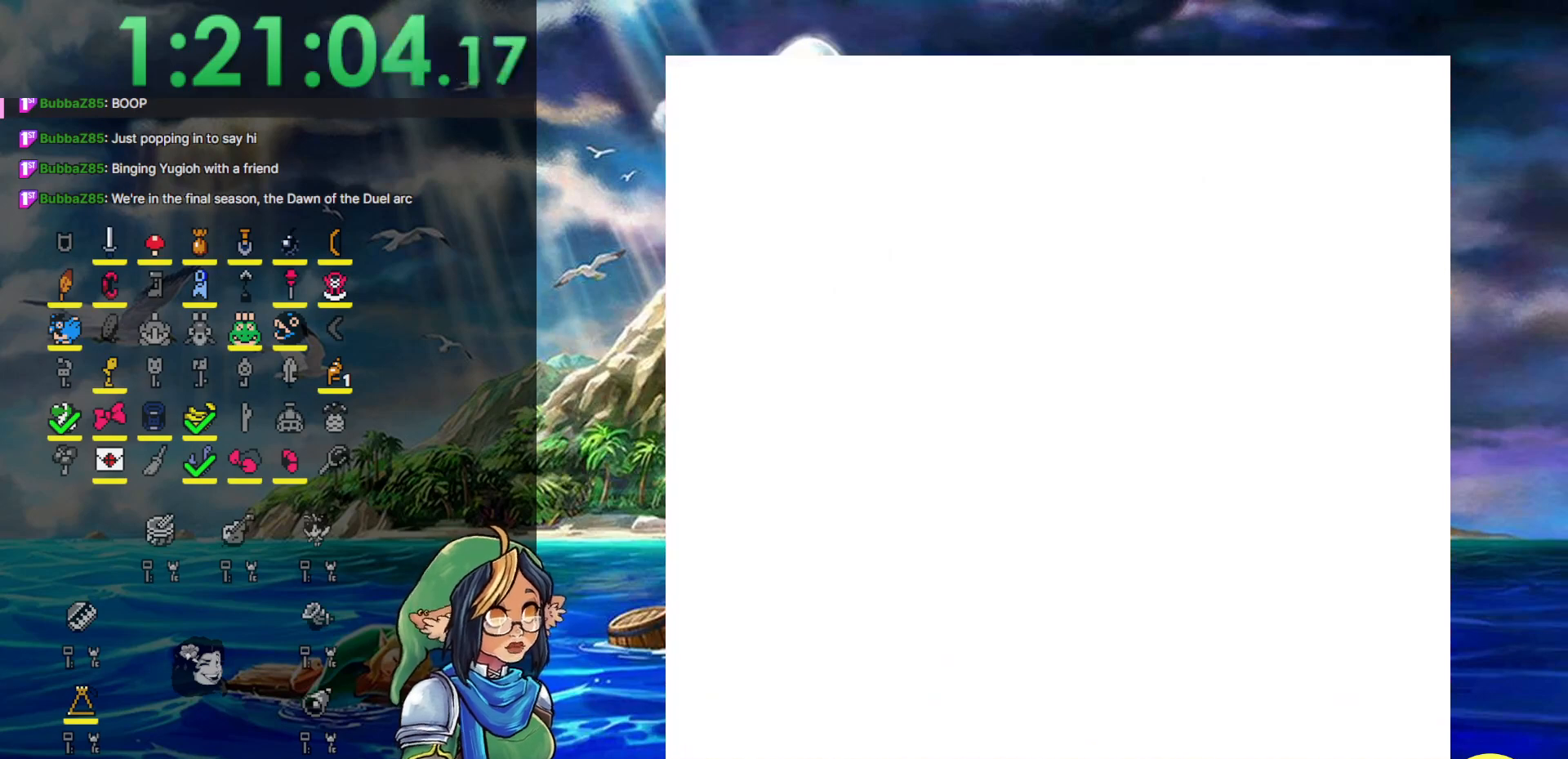
{"buttons": [], "events": []}
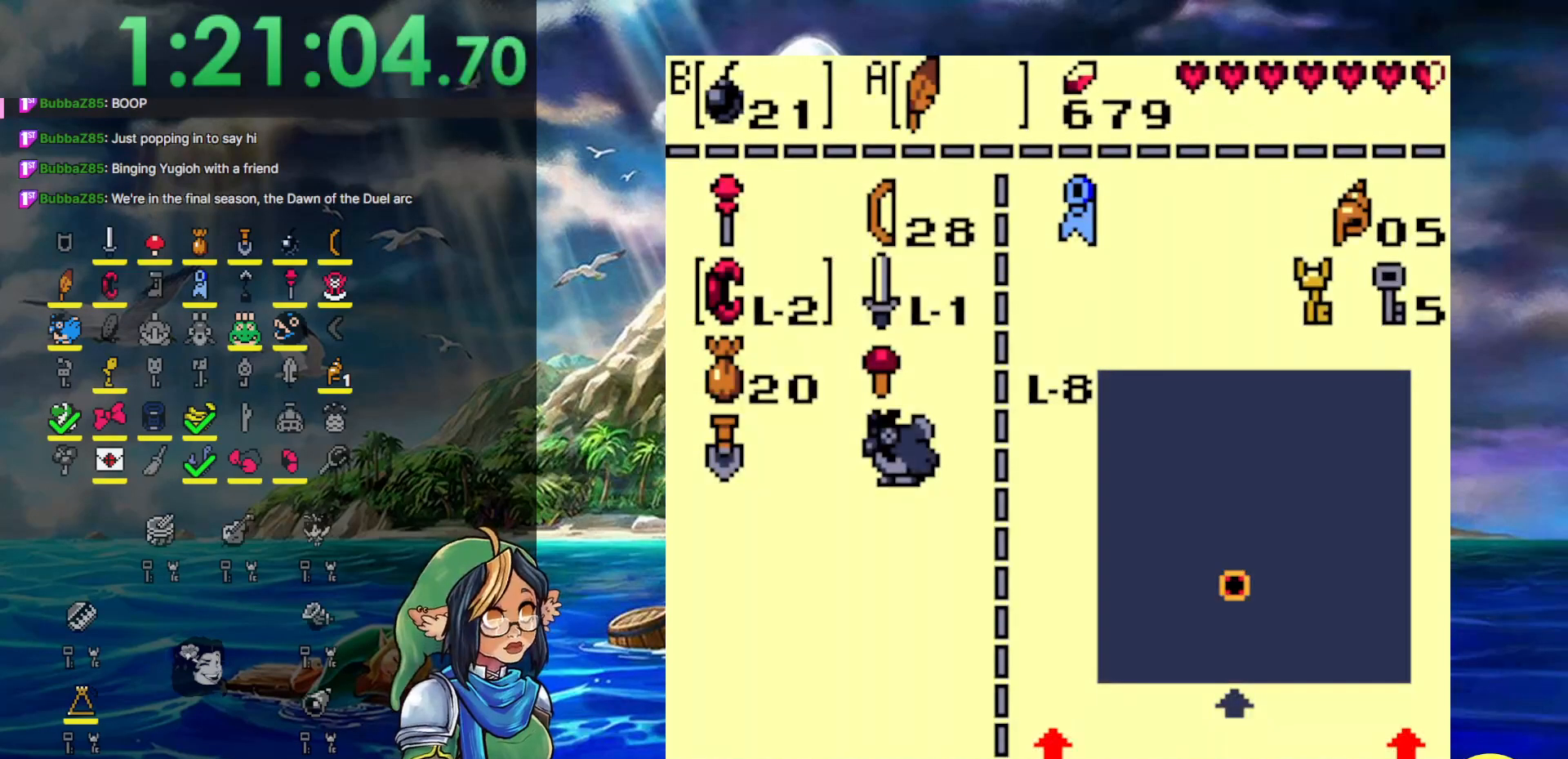
{"buttons": ["START"], "events": [[167, "DPAD_RIGHT", "down"], [250, "B", "down"], [250, "DPAD_RIGHT", "up"], [383, "B", "up"], [500, "START", "down"]]}
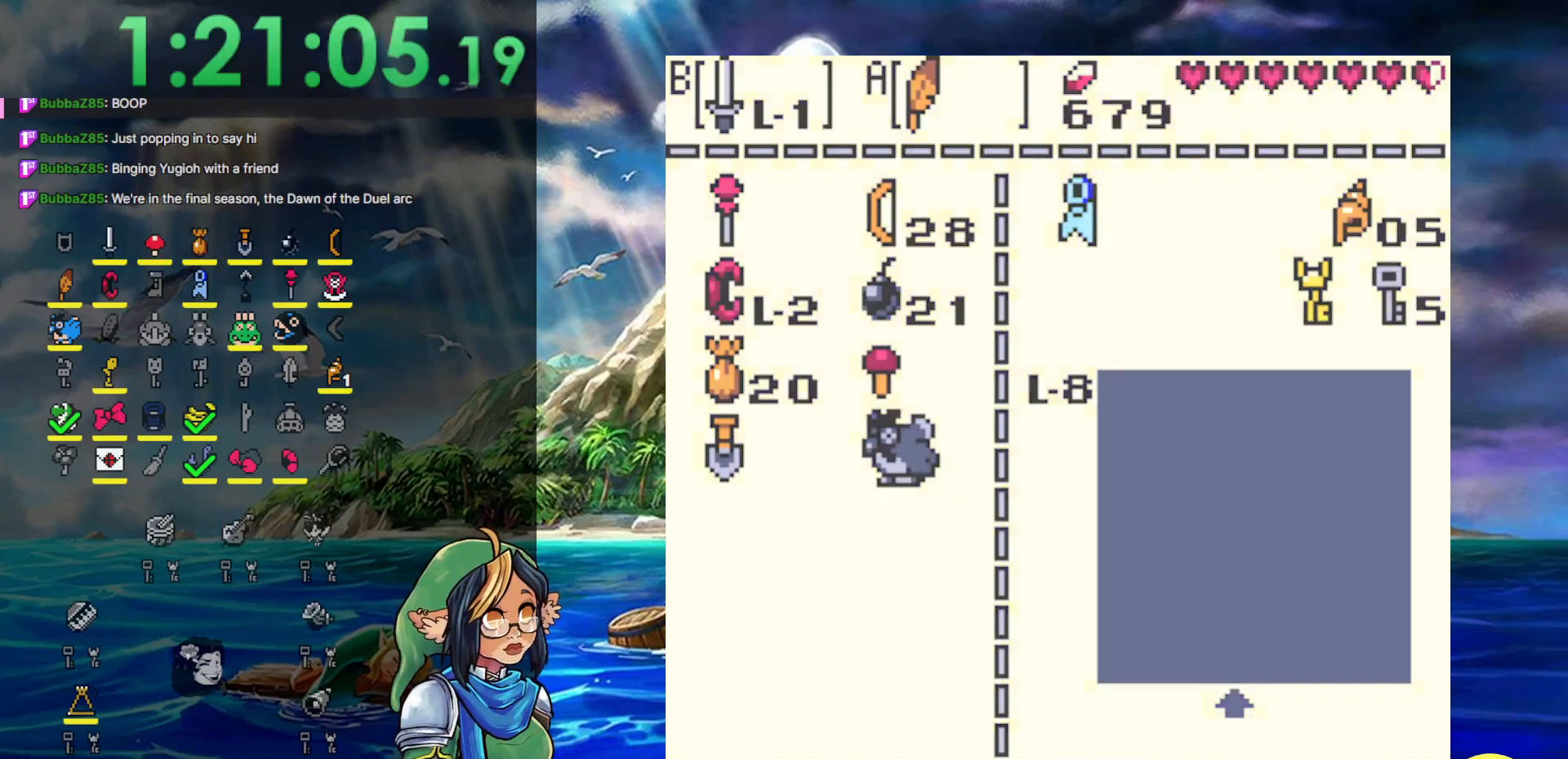
{"buttons": ["DPAD_RIGHT"], "events": [[100, "DPAD_RIGHT", "down"], [133, "START", "up"]]}
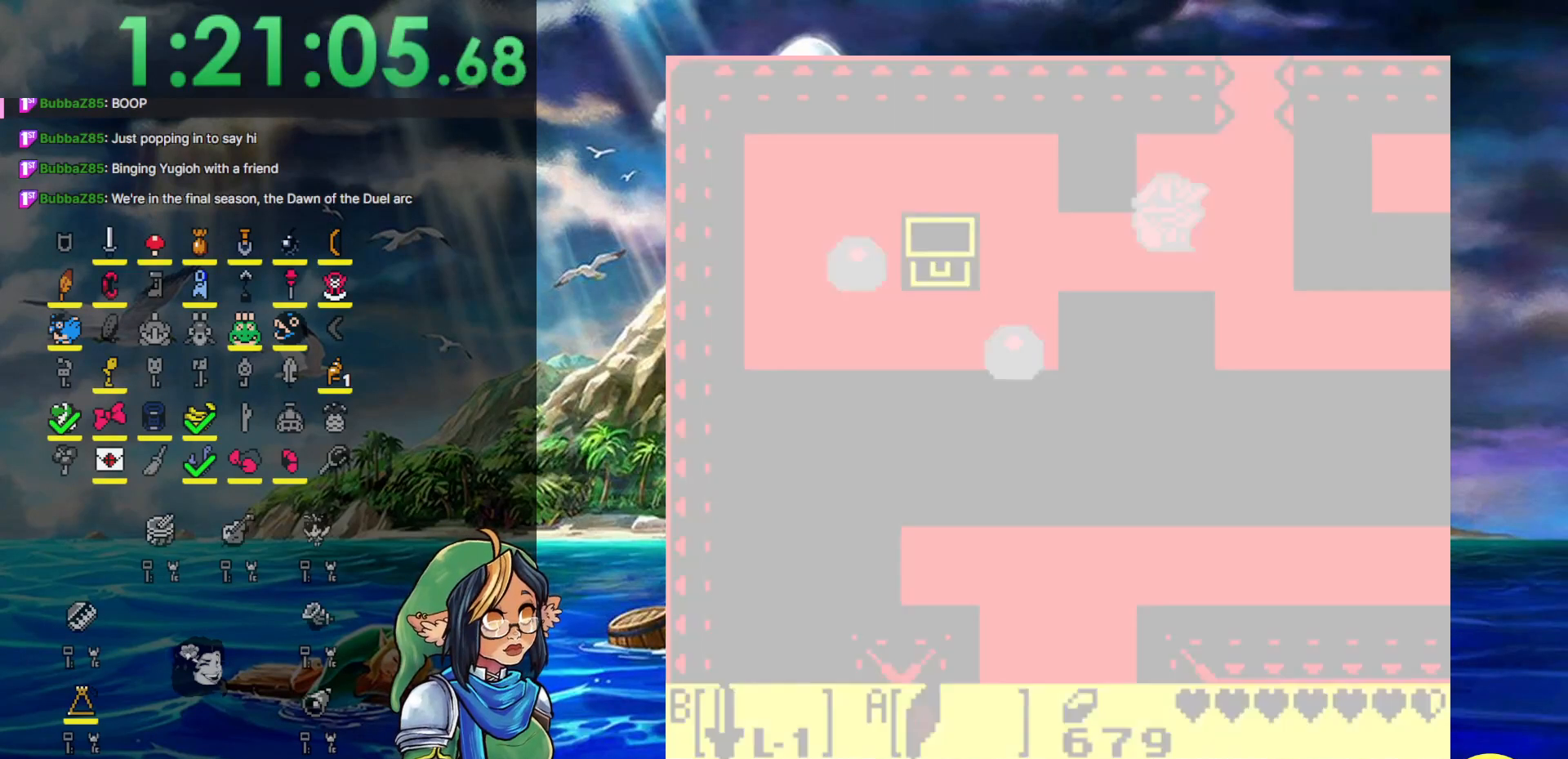
{"buttons": ["DPAD_UP"], "events": [[267, "DPAD_UP", "down"], [483, "DPAD_RIGHT", "up"]]}
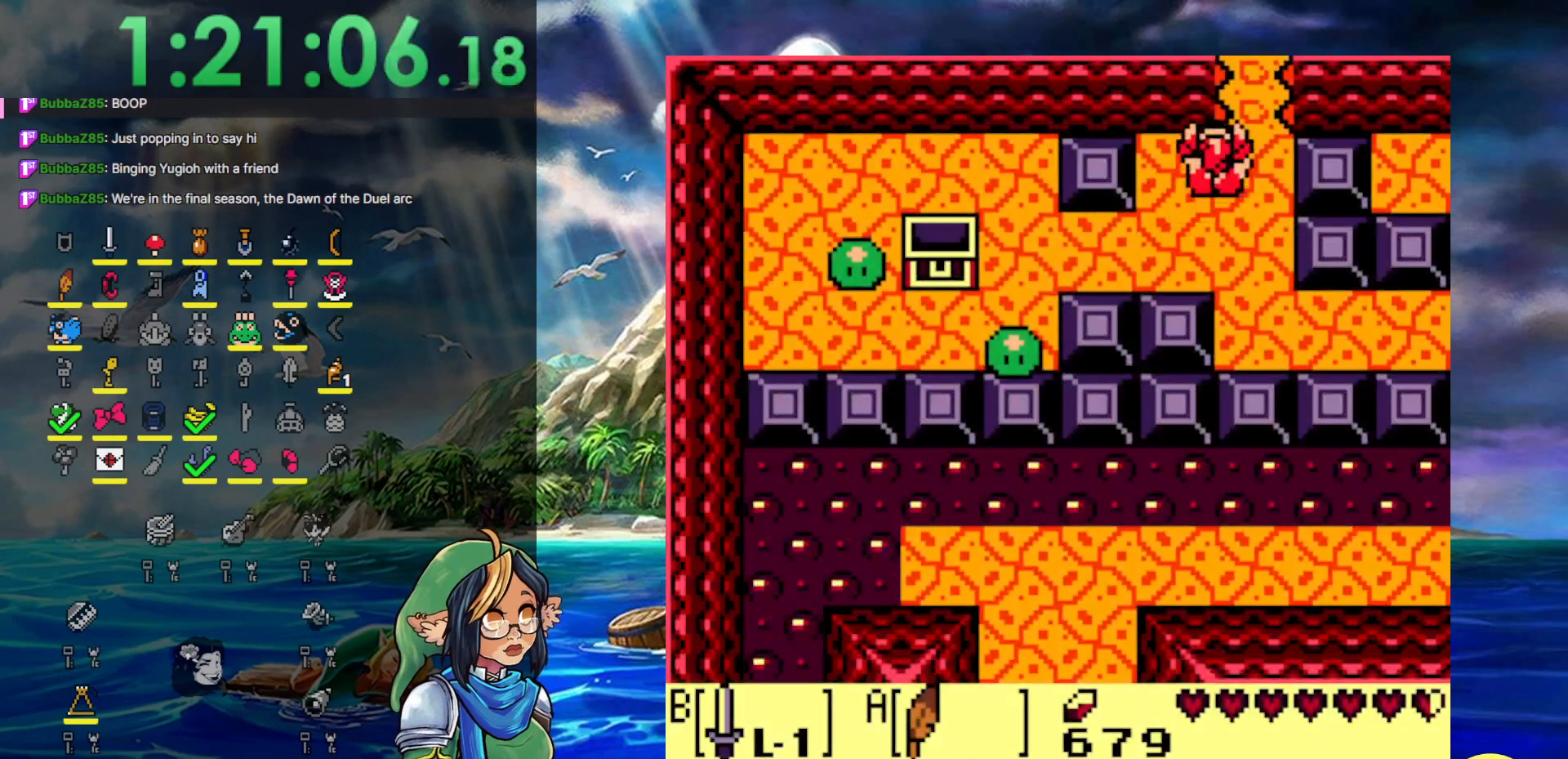
{"buttons": ["DPAD_UP"], "events": [[67, "DPAD_RIGHT", "down"], [133, "DPAD_RIGHT", "up"]]}
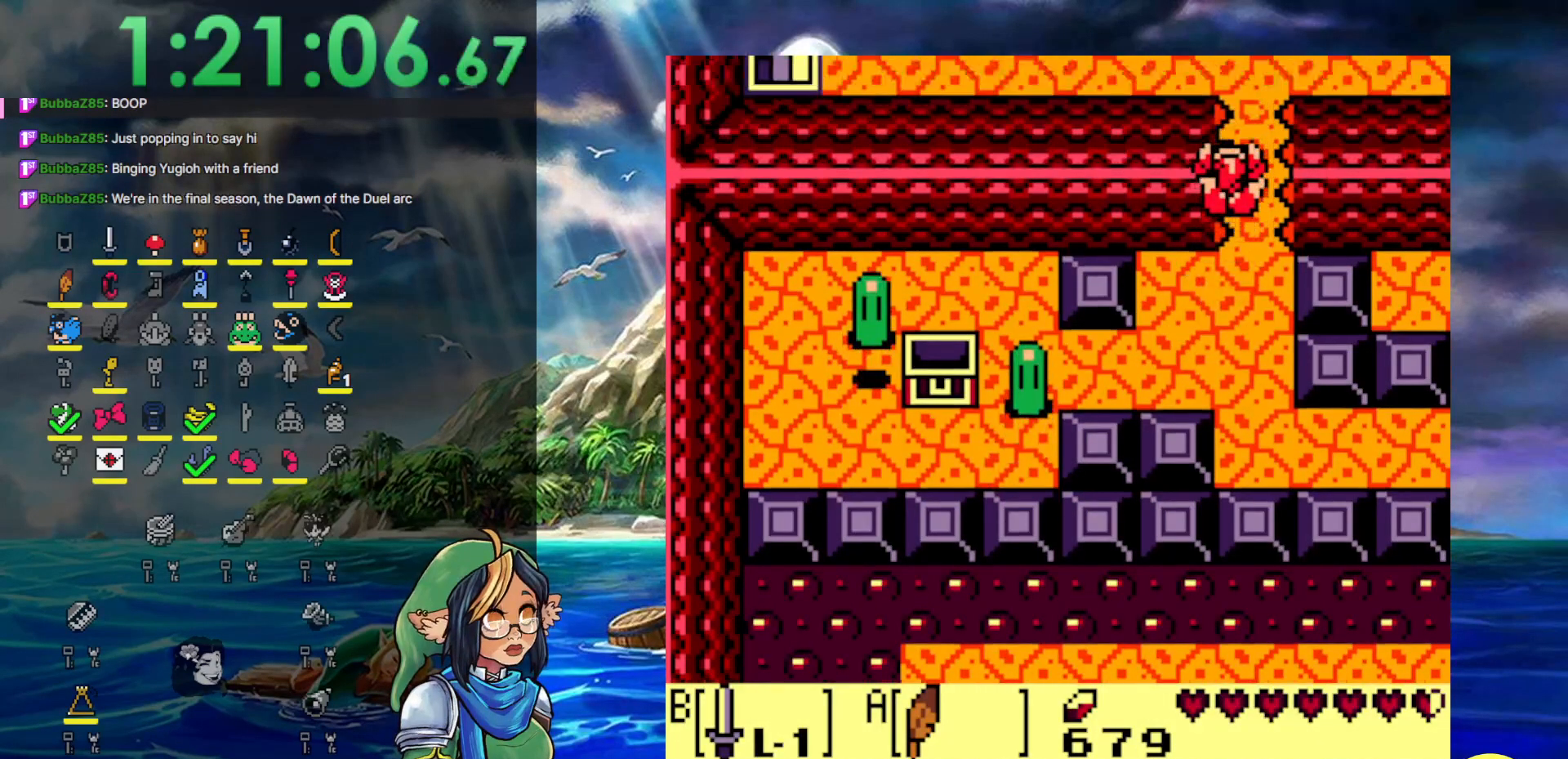
{"buttons": ["DPAD_UP"], "events": []}
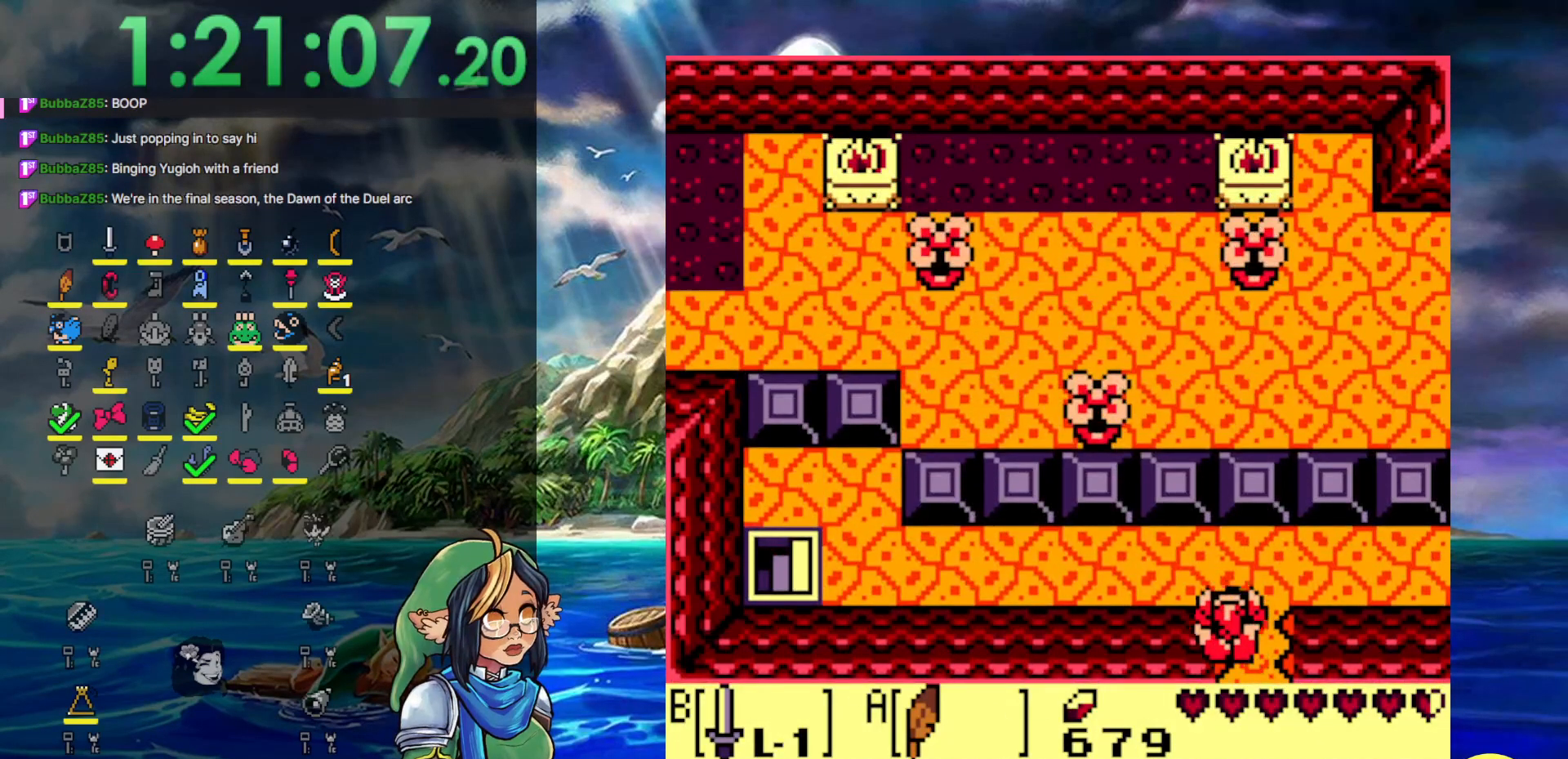
{"buttons": ["DPAD_RIGHT"], "events": [[117, "DPAD_RIGHT", "down"], [150, "DPAD_UP", "up"]]}
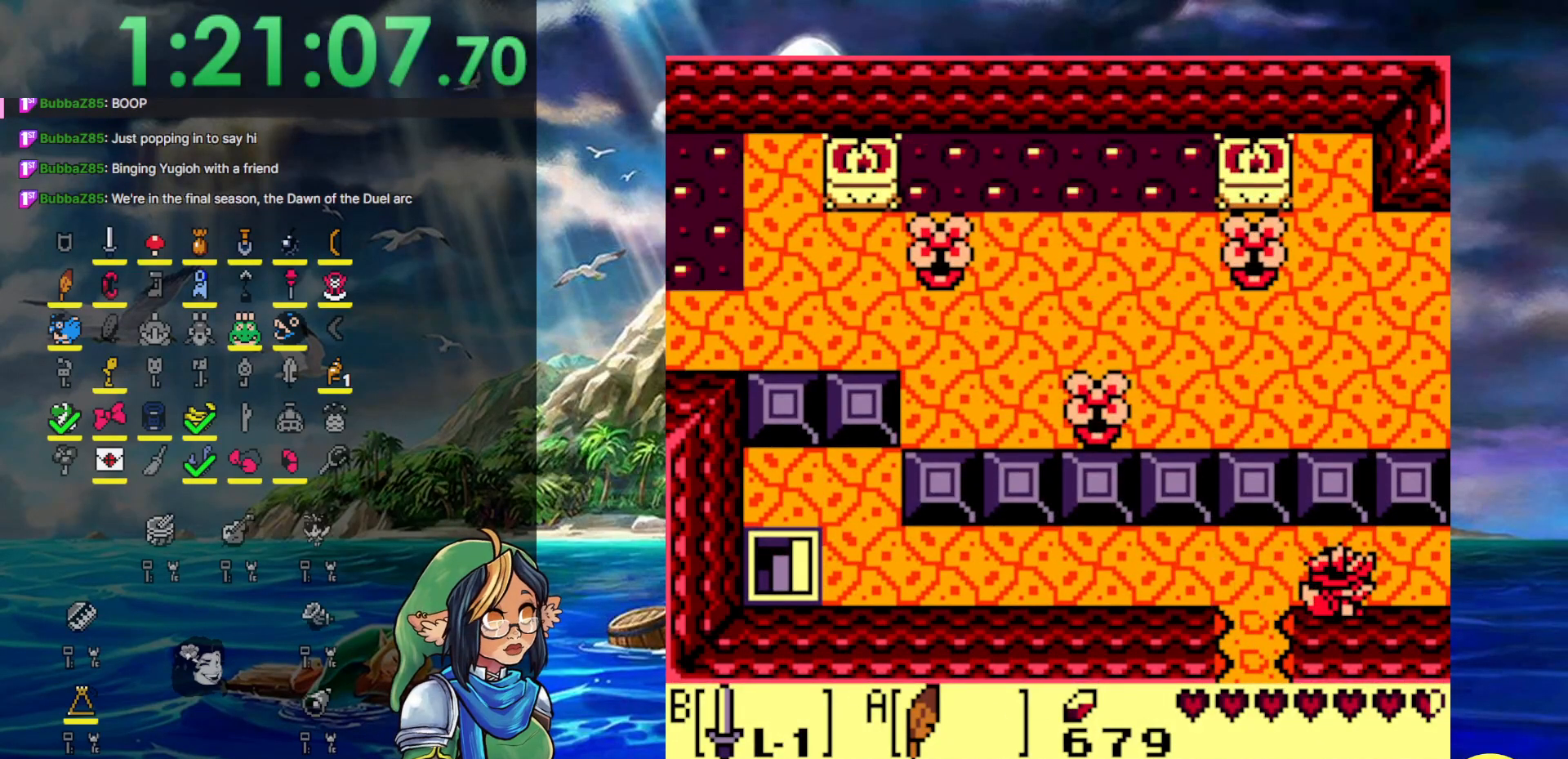
{"buttons": ["B", "DPAD_UP"], "events": [[133, "DPAD_DOWN", "down"], [133, "DPAD_RIGHT", "up"], [217, "A", "down"], [417, "A", "up"], [417, "DPAD_DOWN", "up"], [450, "DPAD_UP", "down"], [500, "B", "down"]]}
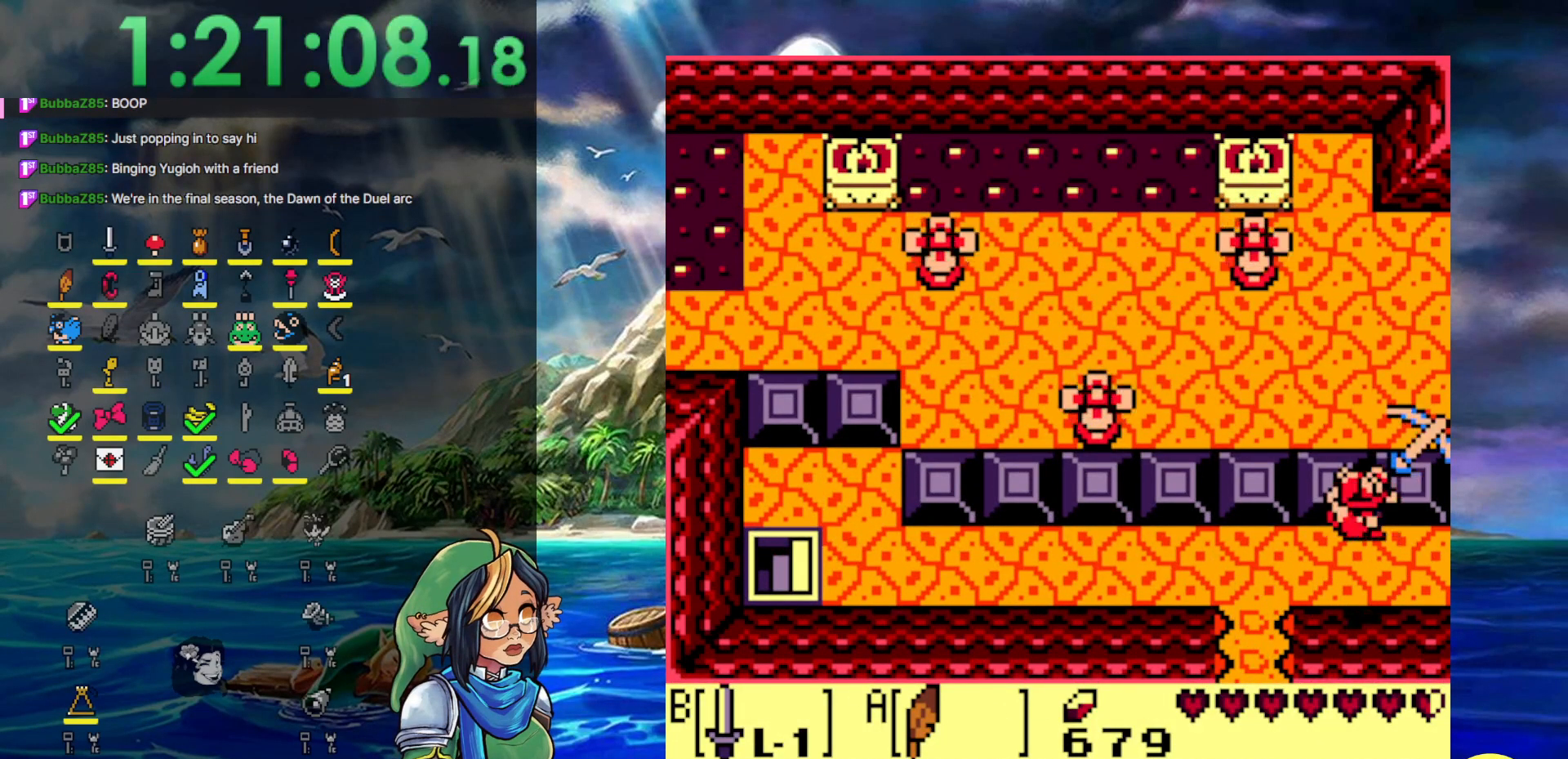
{"buttons": ["DPAD_UP", "DPAD_RIGHT"], "events": [[450, "B", "up"], [450, "DPAD_RIGHT", "down"]]}
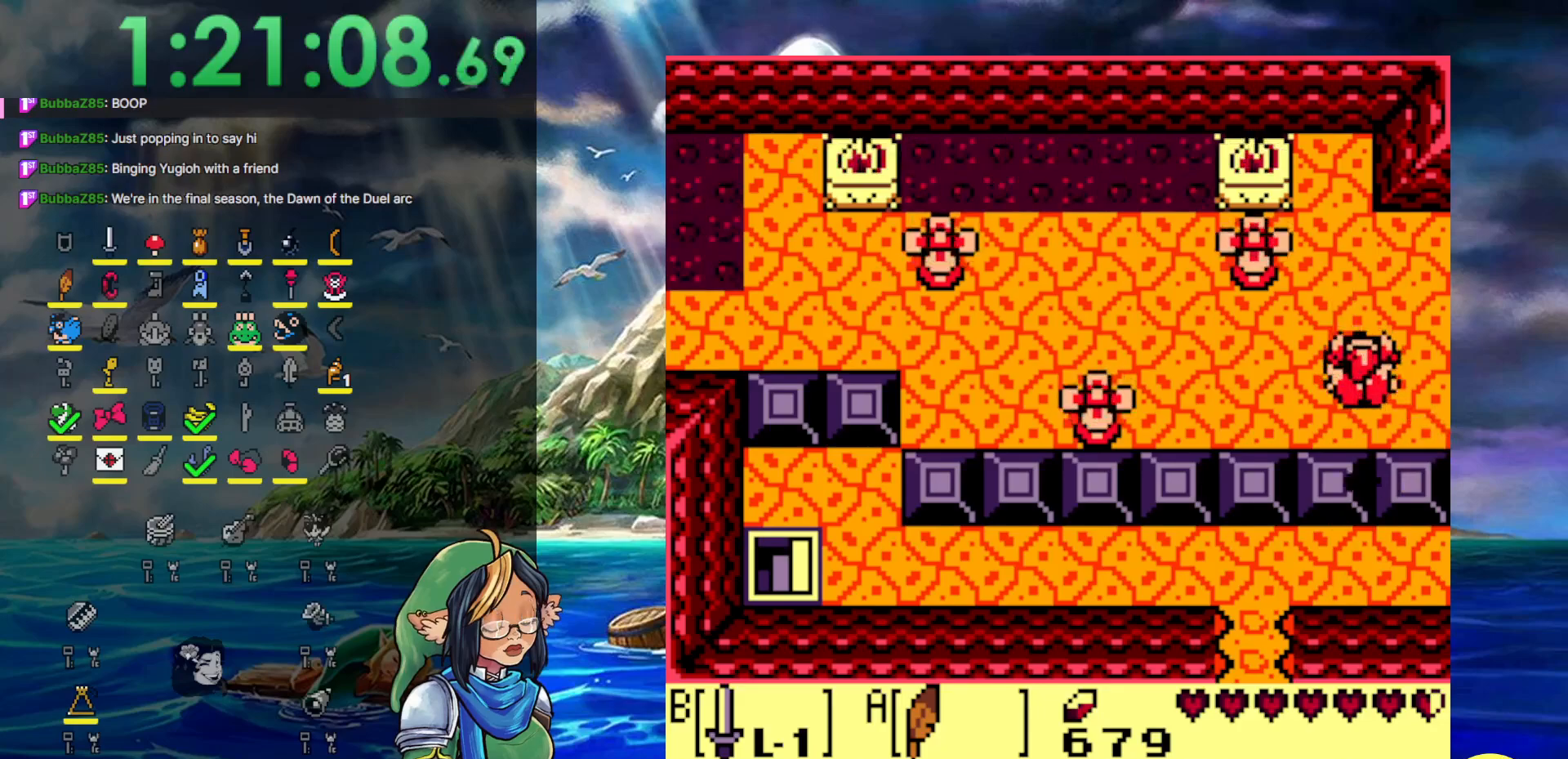
{"buttons": ["DPAD_UP", "DPAD_RIGHT"], "events": []}
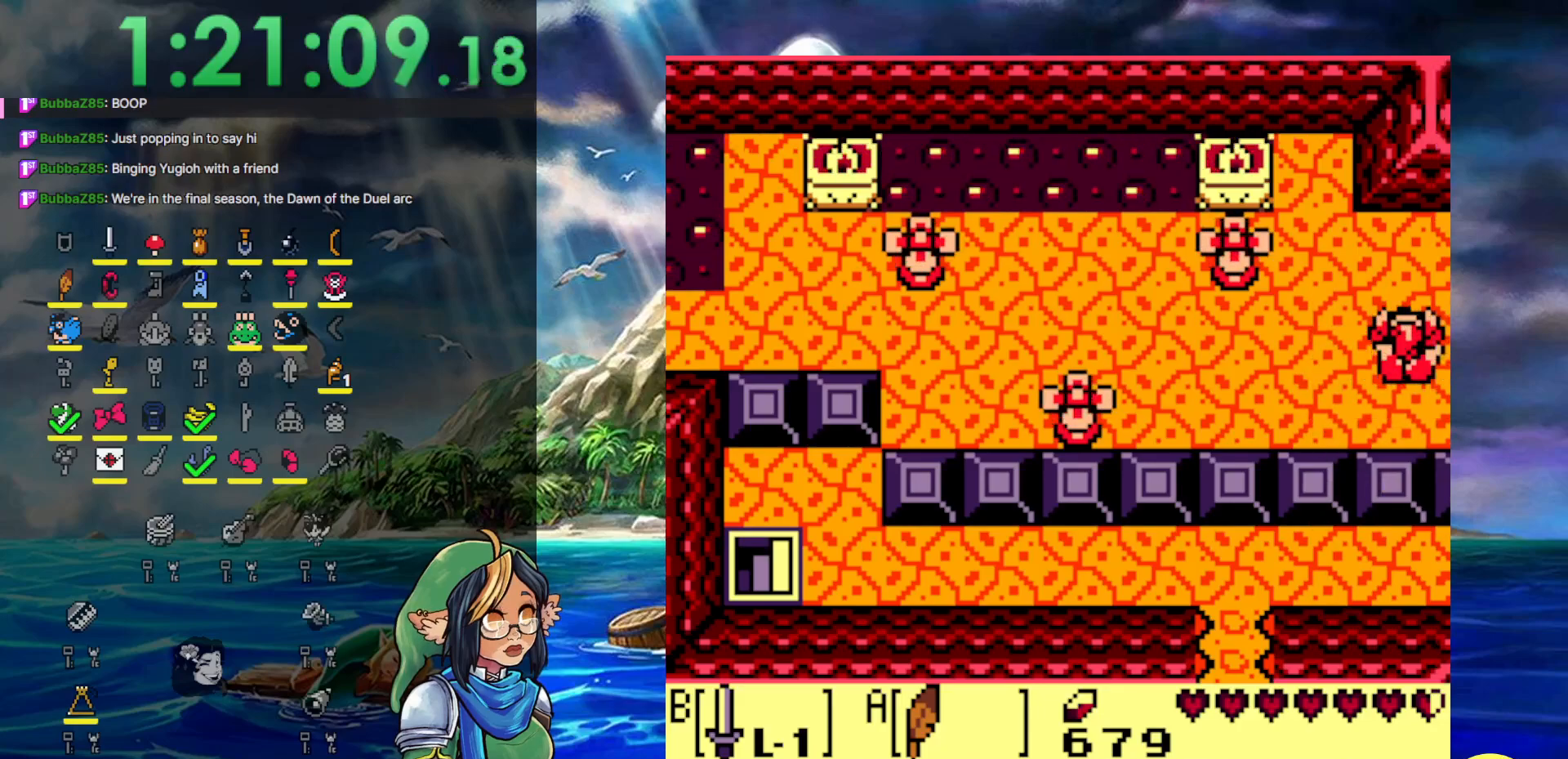
{"buttons": ["DPAD_UP", "DPAD_RIGHT"], "events": []}
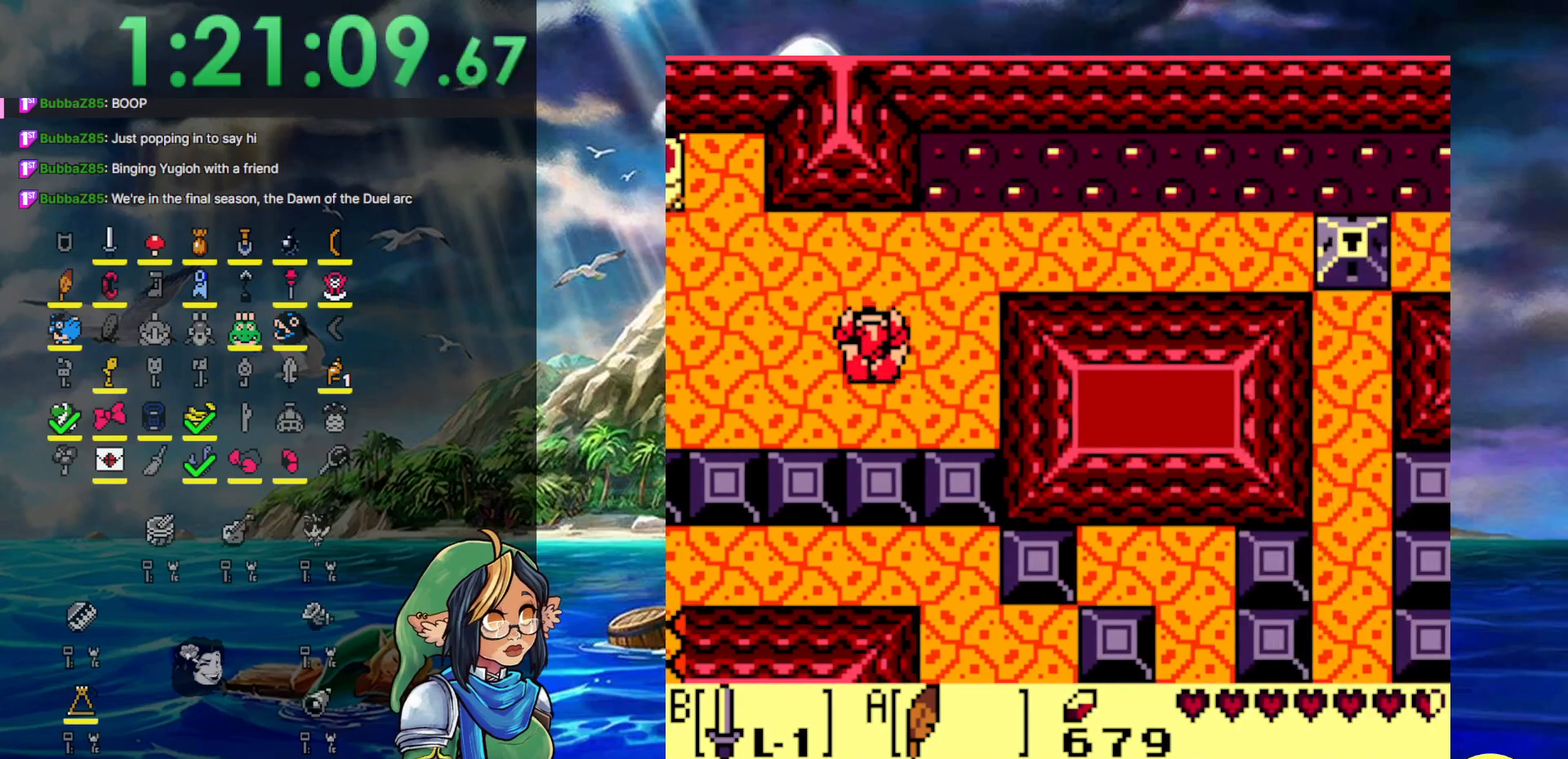
{"buttons": ["DPAD_UP"], "events": [[300, "DPAD_RIGHT", "up"]]}
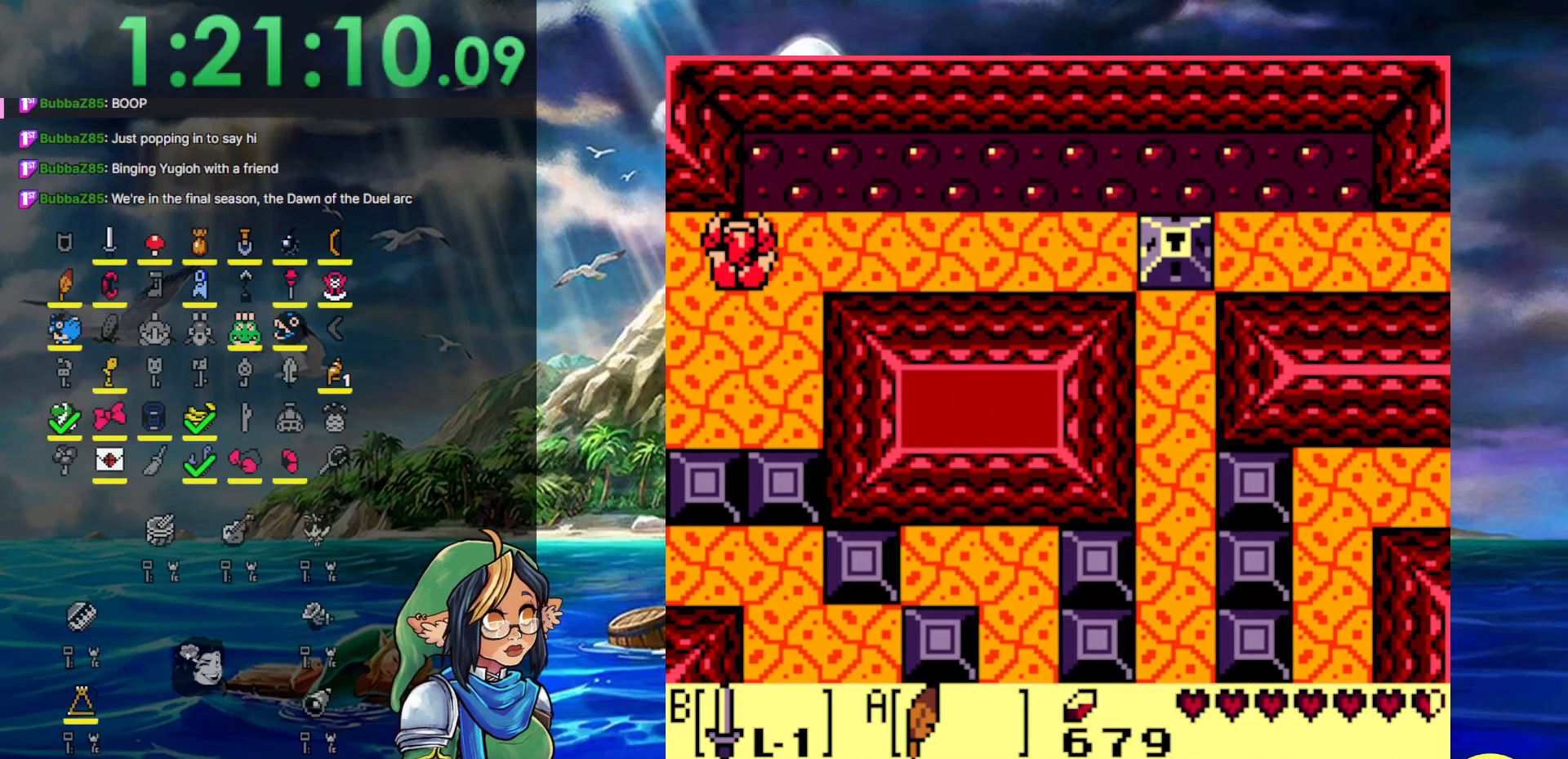
{"buttons": [], "events": [[183, "START", "down"], [317, "DPAD_UP", "up"], [383, "START", "up"]]}
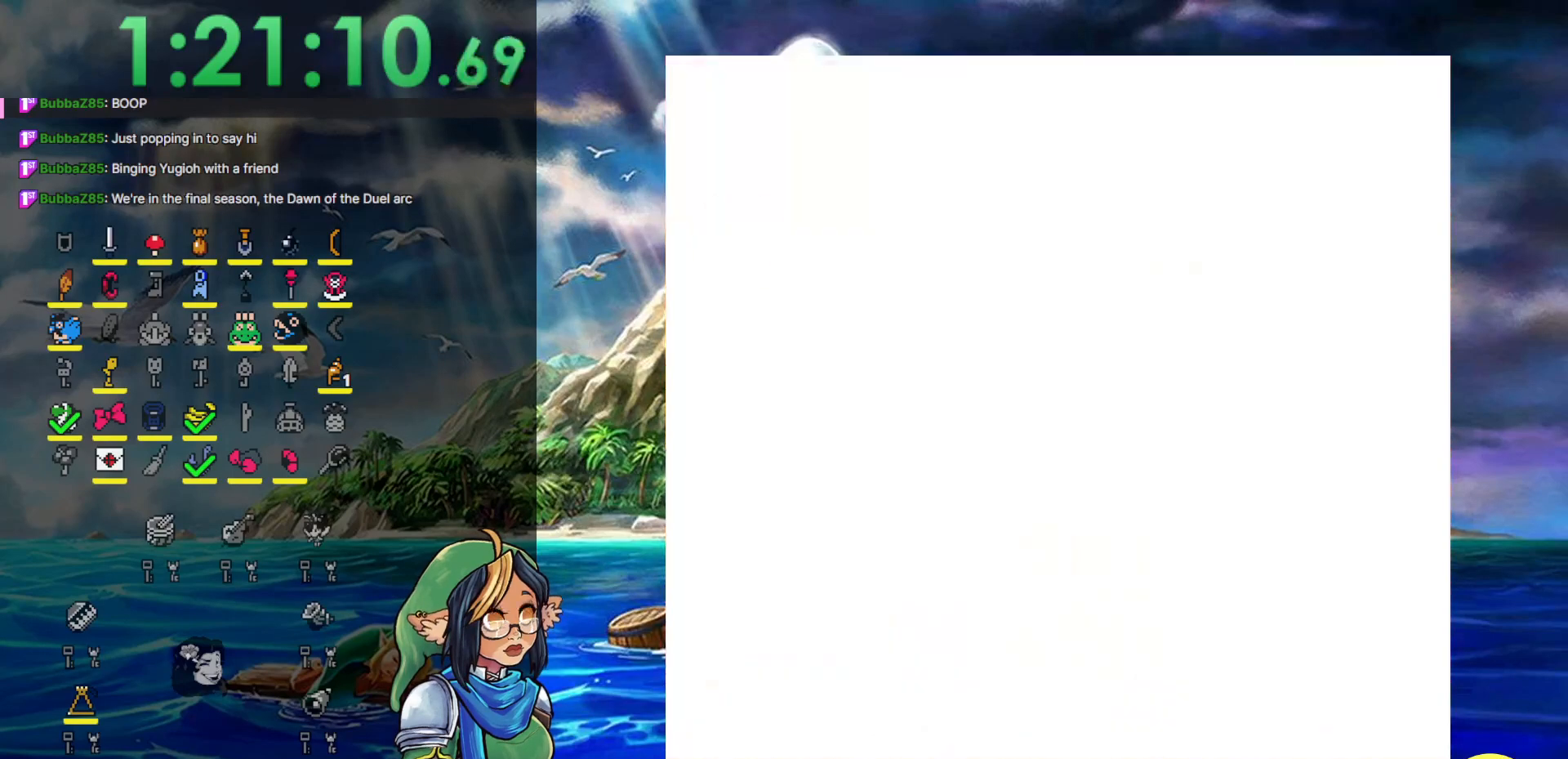
{"buttons": [], "events": []}